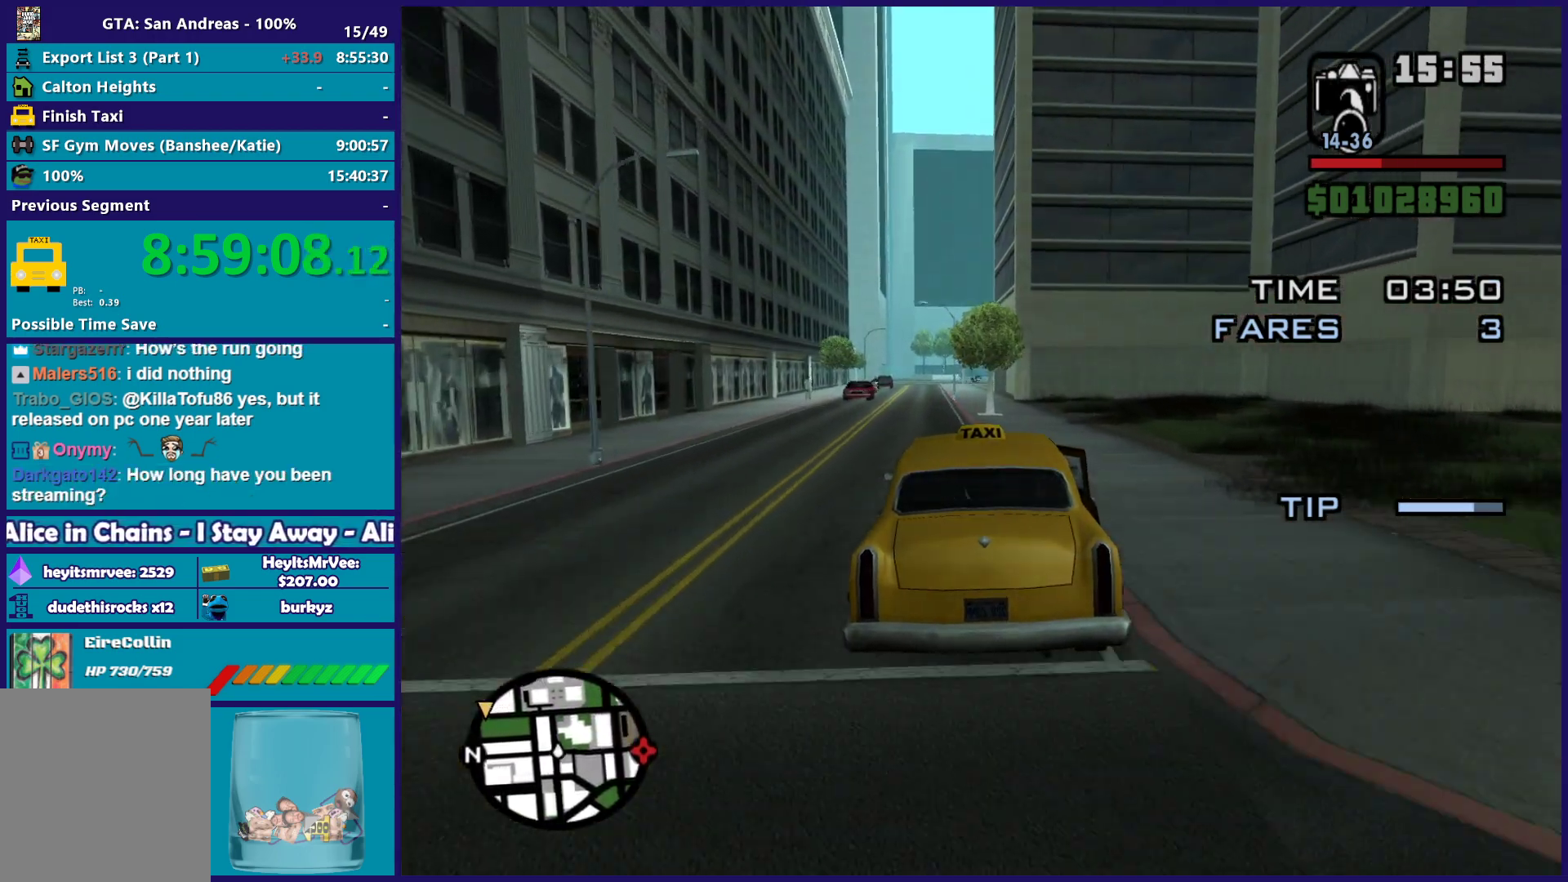
Gameplay with a controller (Xbox layout); each line is a JSON object with the inputs held at the frame after it. "button_events" lists button changes between this image and that frame as [ms after this image, input, new state], when the widget could be followed in between (sticks are given only as held states). This document gives stick clicks only as held states, not as events.
{"buttons": ["R2"], "left_stick": "center", "right_stick": "center", "button_events": []}
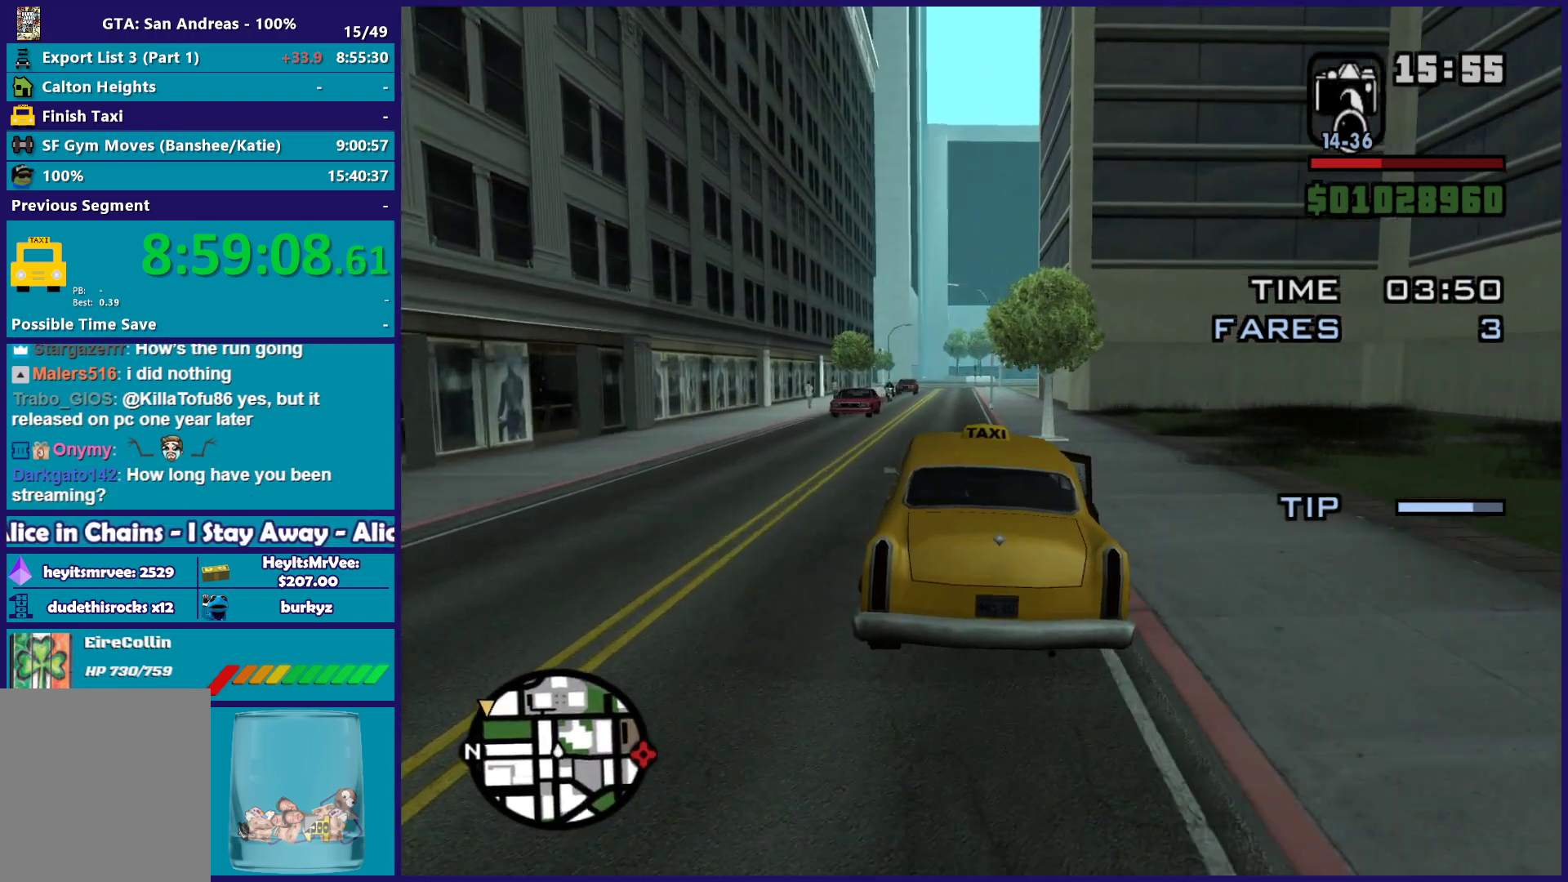
{"buttons": ["R2"], "left_stick": "center", "right_stick": "center", "button_events": []}
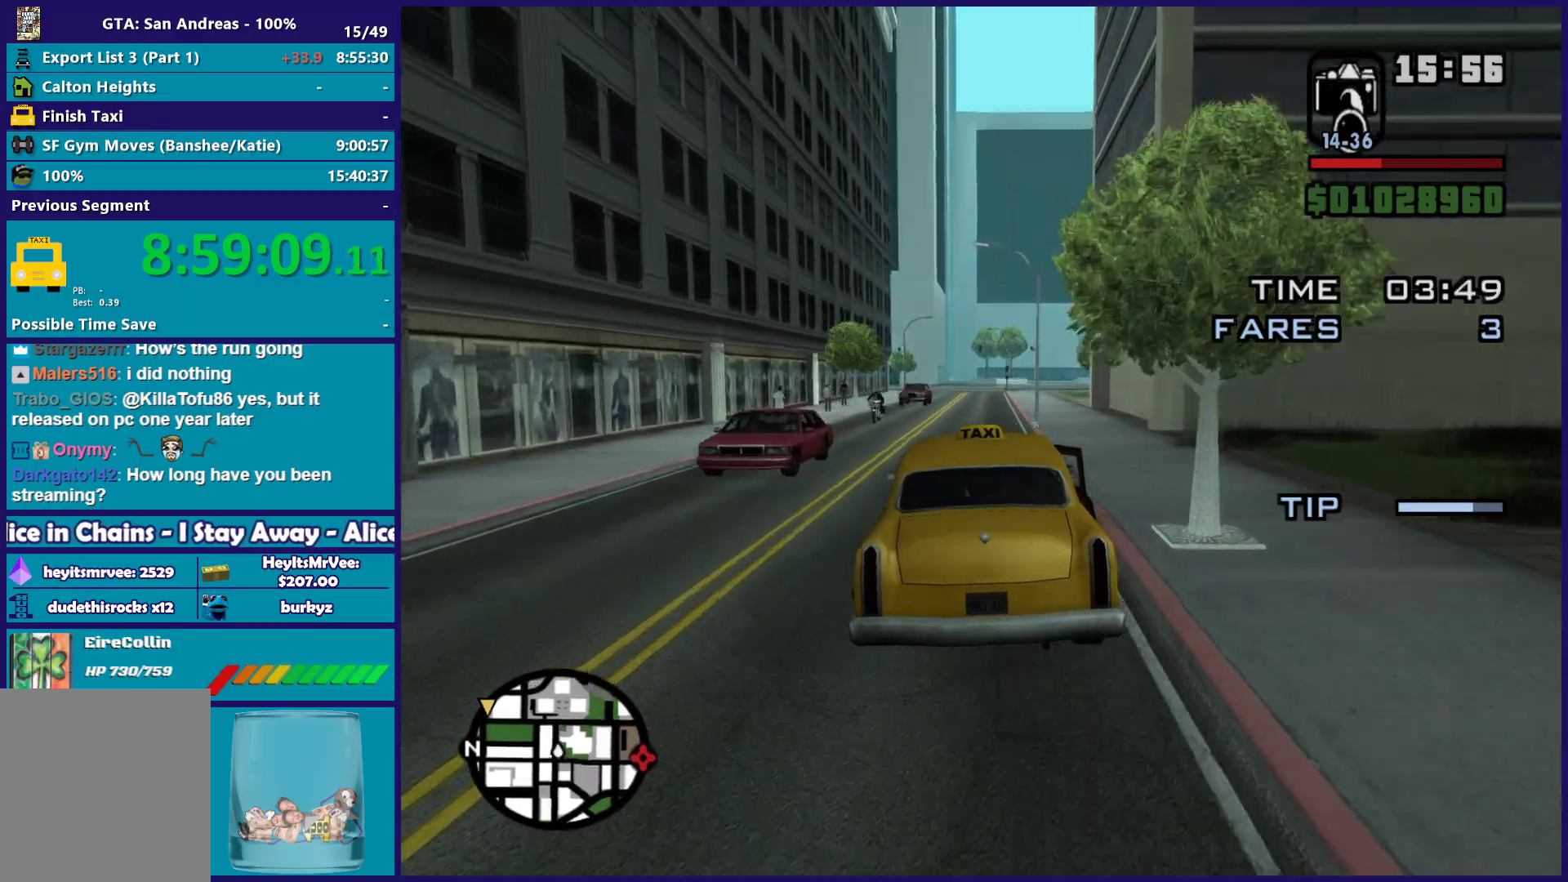
{"buttons": ["R2"], "left_stick": "center", "right_stick": "center", "button_events": []}
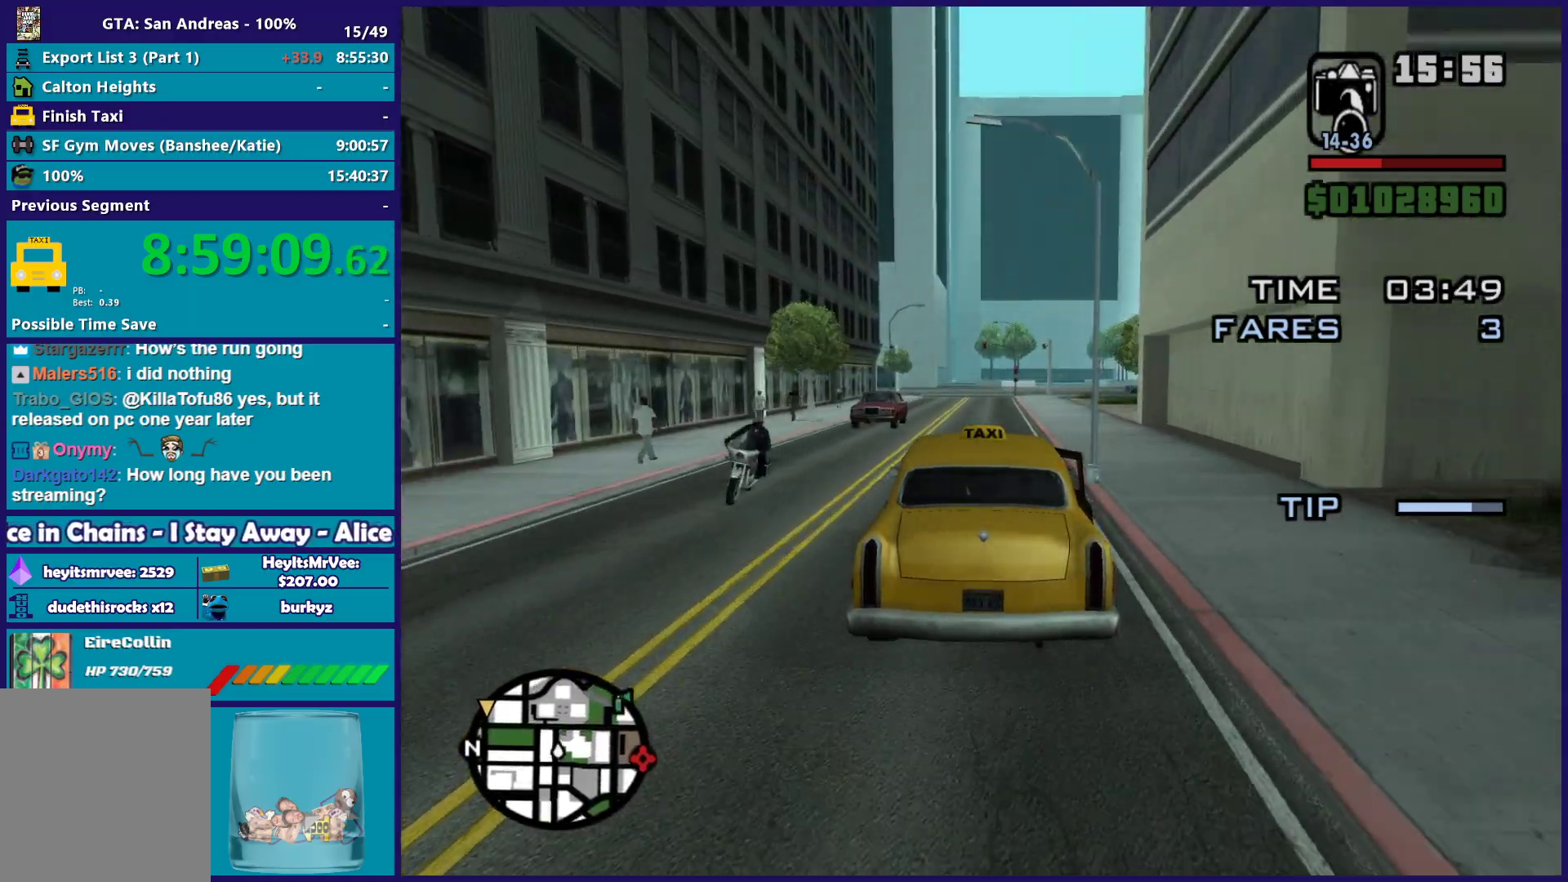
{"buttons": ["R2"], "left_stick": "center", "right_stick": "center", "button_events": []}
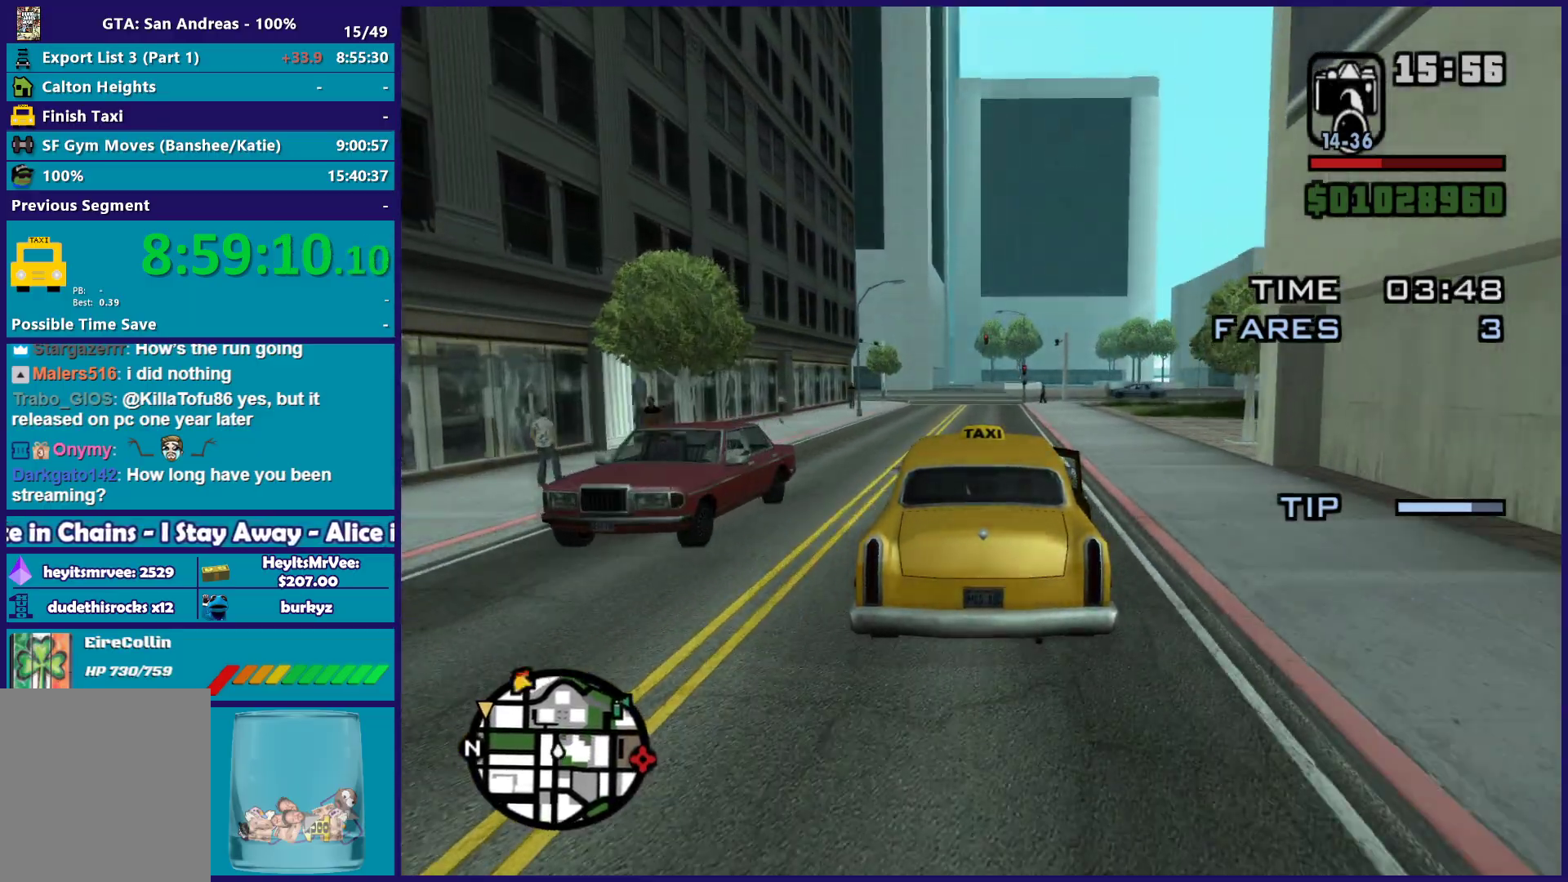
{"buttons": ["R2"], "left_stick": "center", "right_stick": "center", "button_events": []}
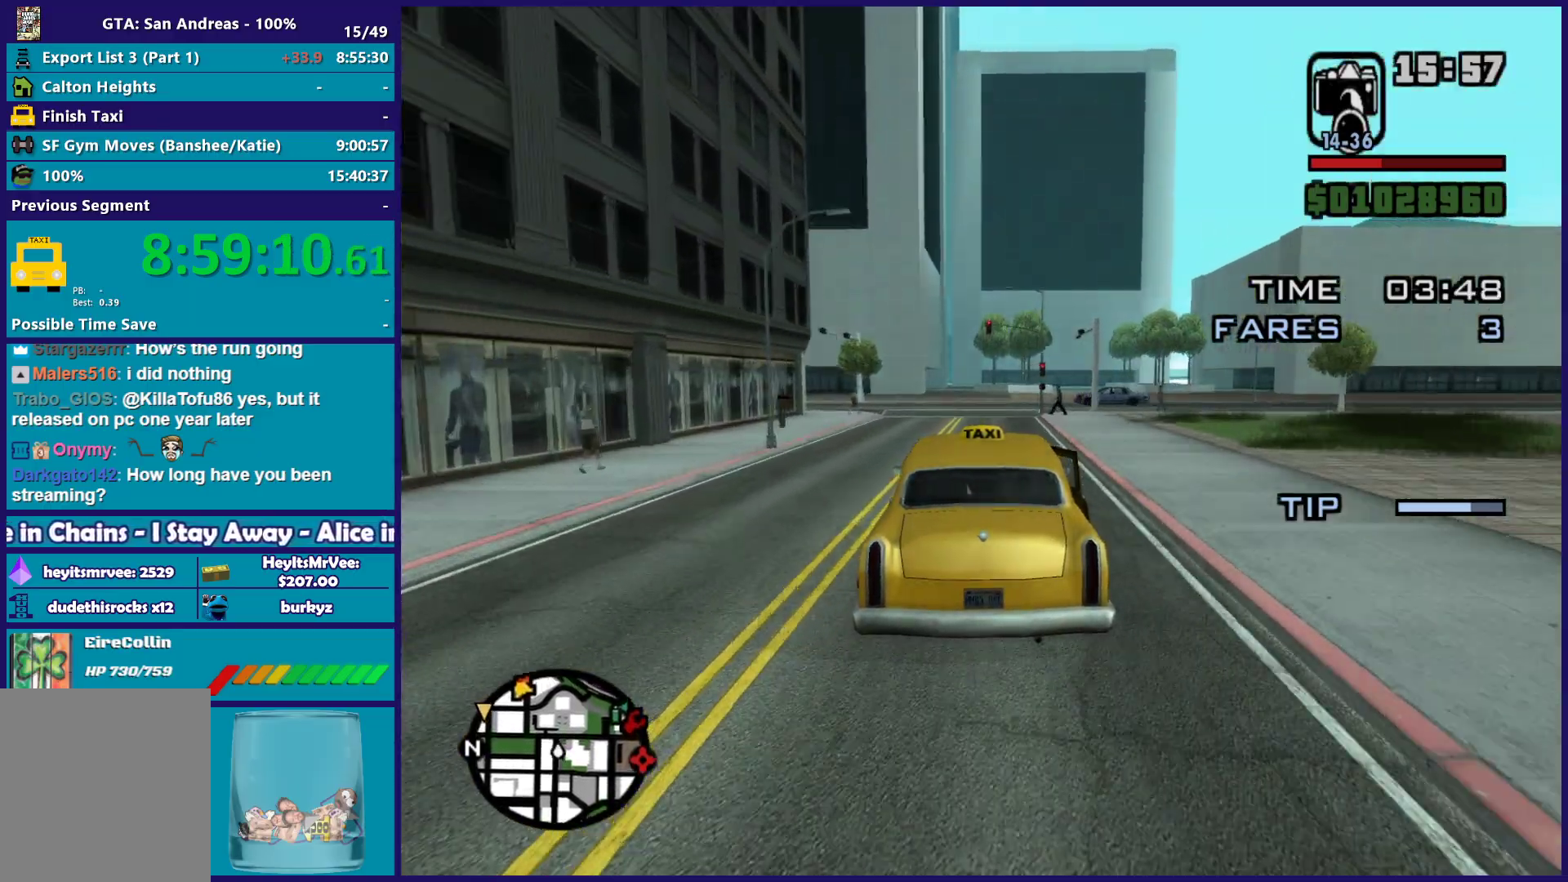
{"buttons": [], "left_stick": "left", "right_stick": "down-left", "button_events": [[167, "R2", "up"], [183, "L2", "down"], [400, "L2", "up"]]}
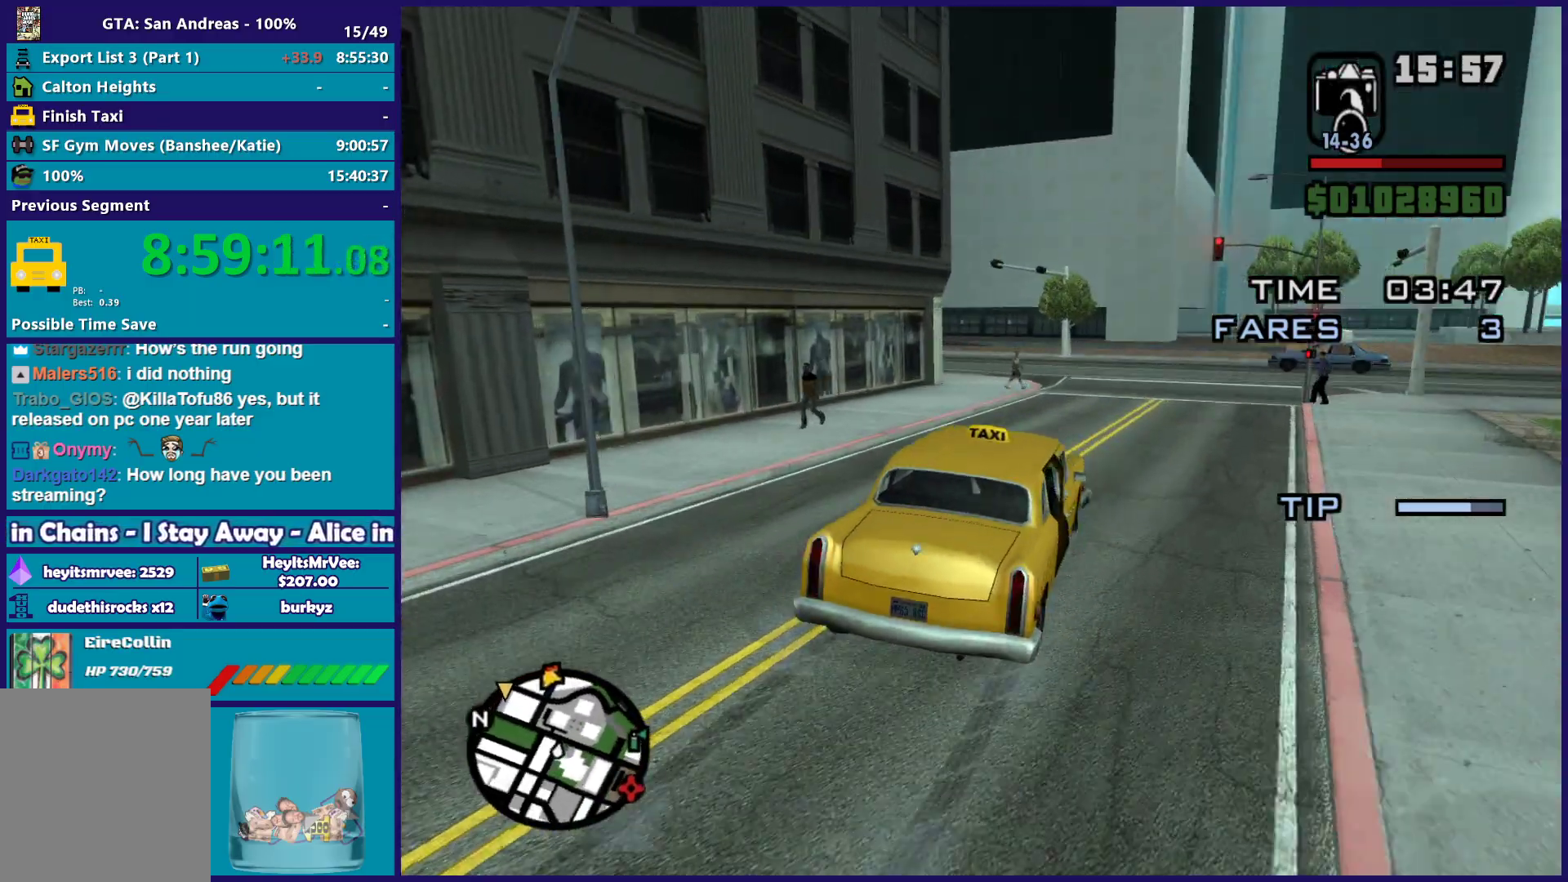
{"buttons": [], "left_stick": "left", "right_stick": "down-left", "button_events": []}
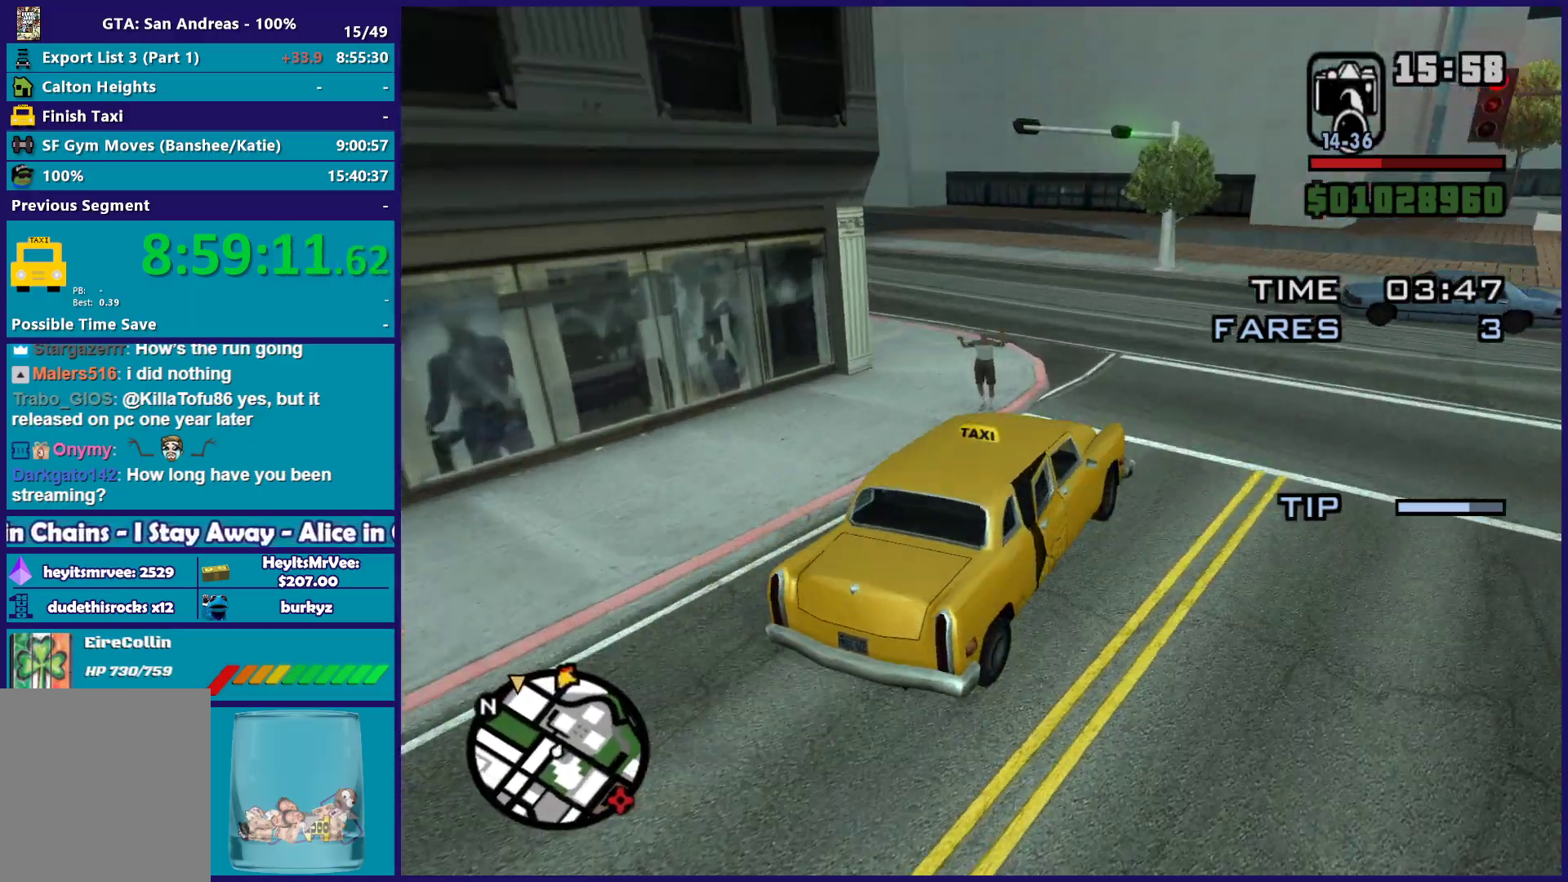
{"buttons": [], "left_stick": "left", "right_stick": "left", "button_events": []}
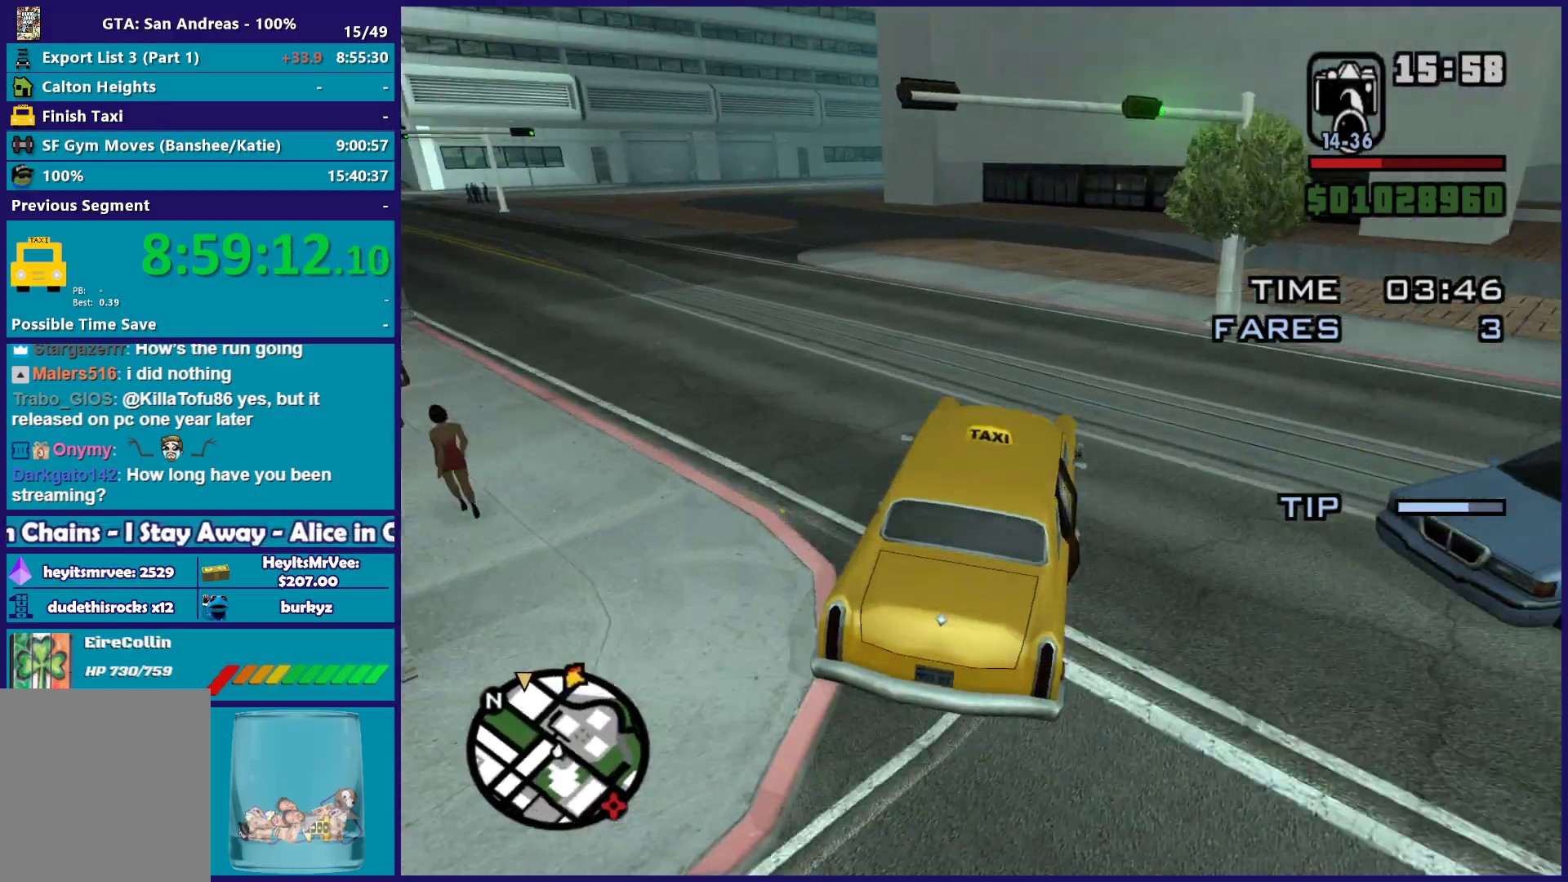
{"buttons": ["R2"], "left_stick": "center", "right_stick": "left", "button_events": [[67, "R2", "down"]]}
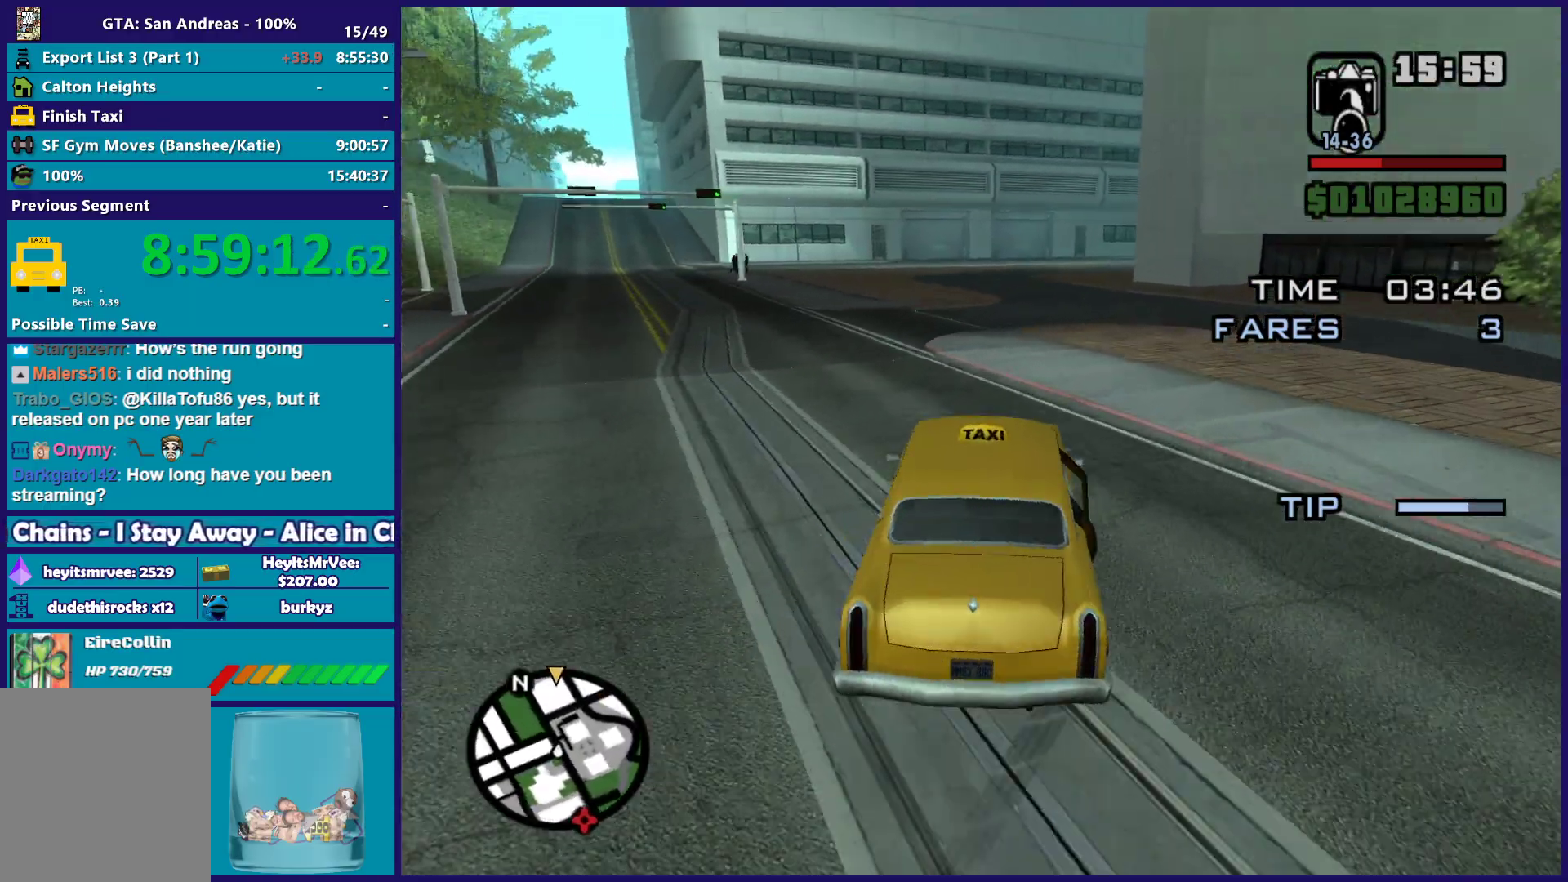
{"buttons": ["R2"], "left_stick": "center", "right_stick": "left", "button_events": []}
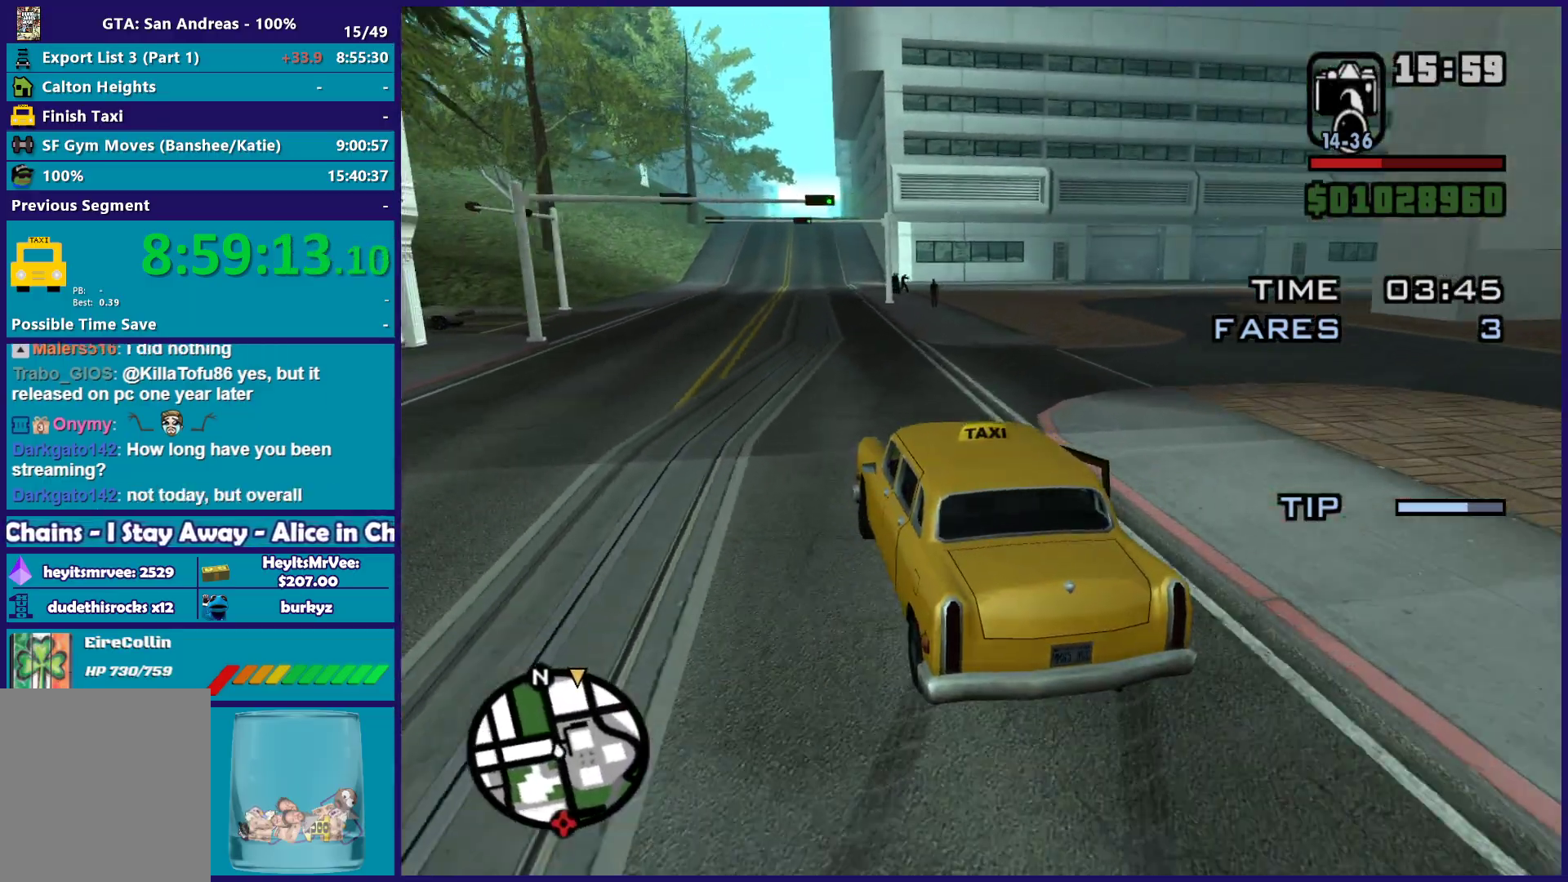
{"buttons": ["R2"], "left_stick": "right", "right_stick": "down-left", "button_events": []}
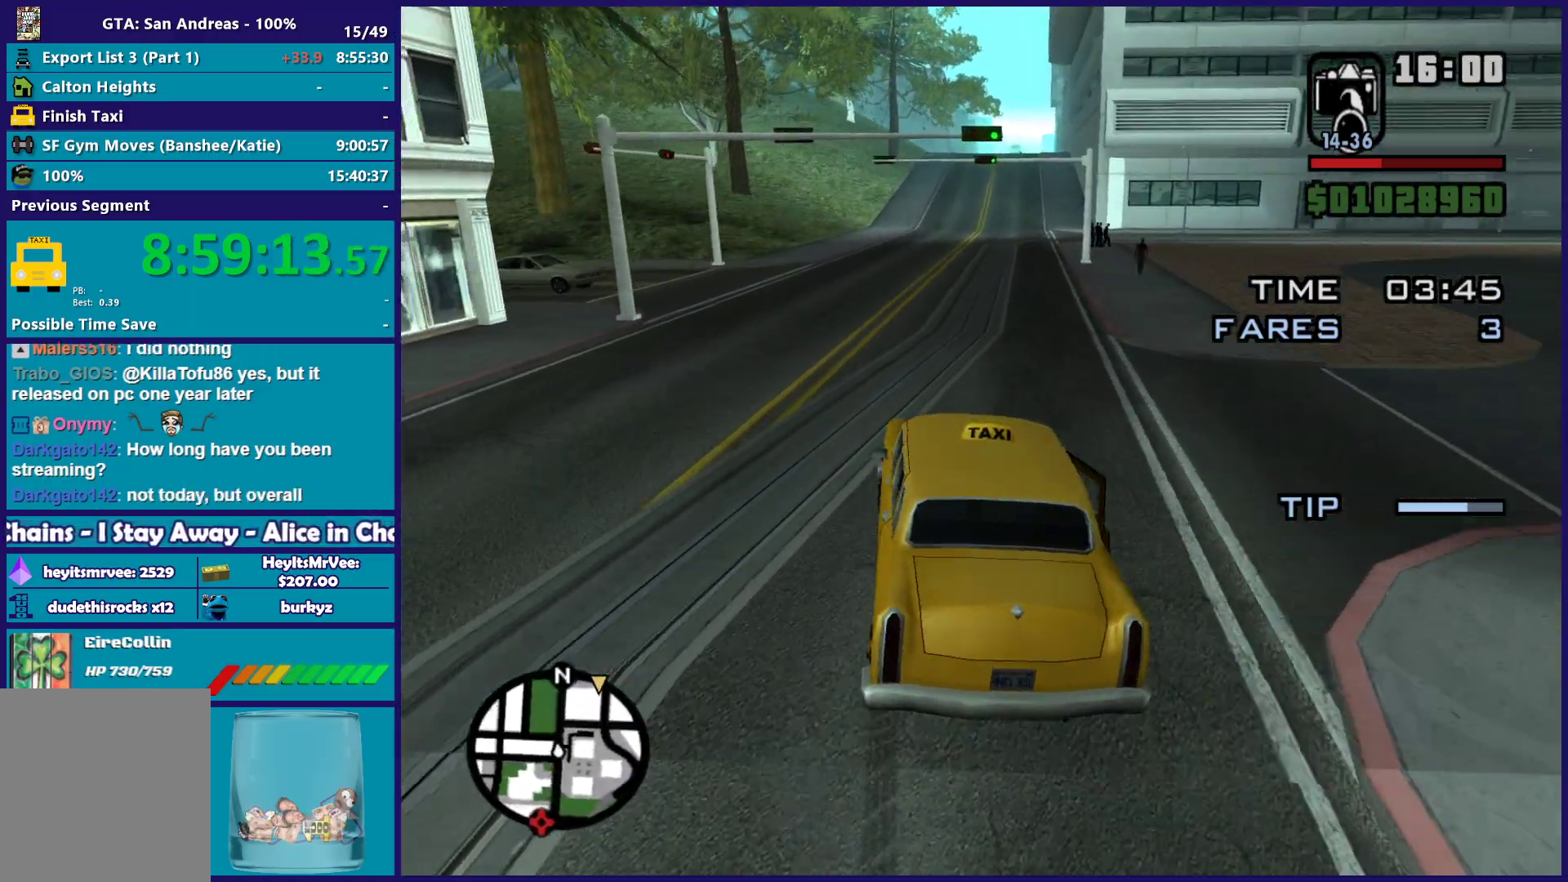
{"buttons": ["R2"], "left_stick": "center", "right_stick": "center", "button_events": []}
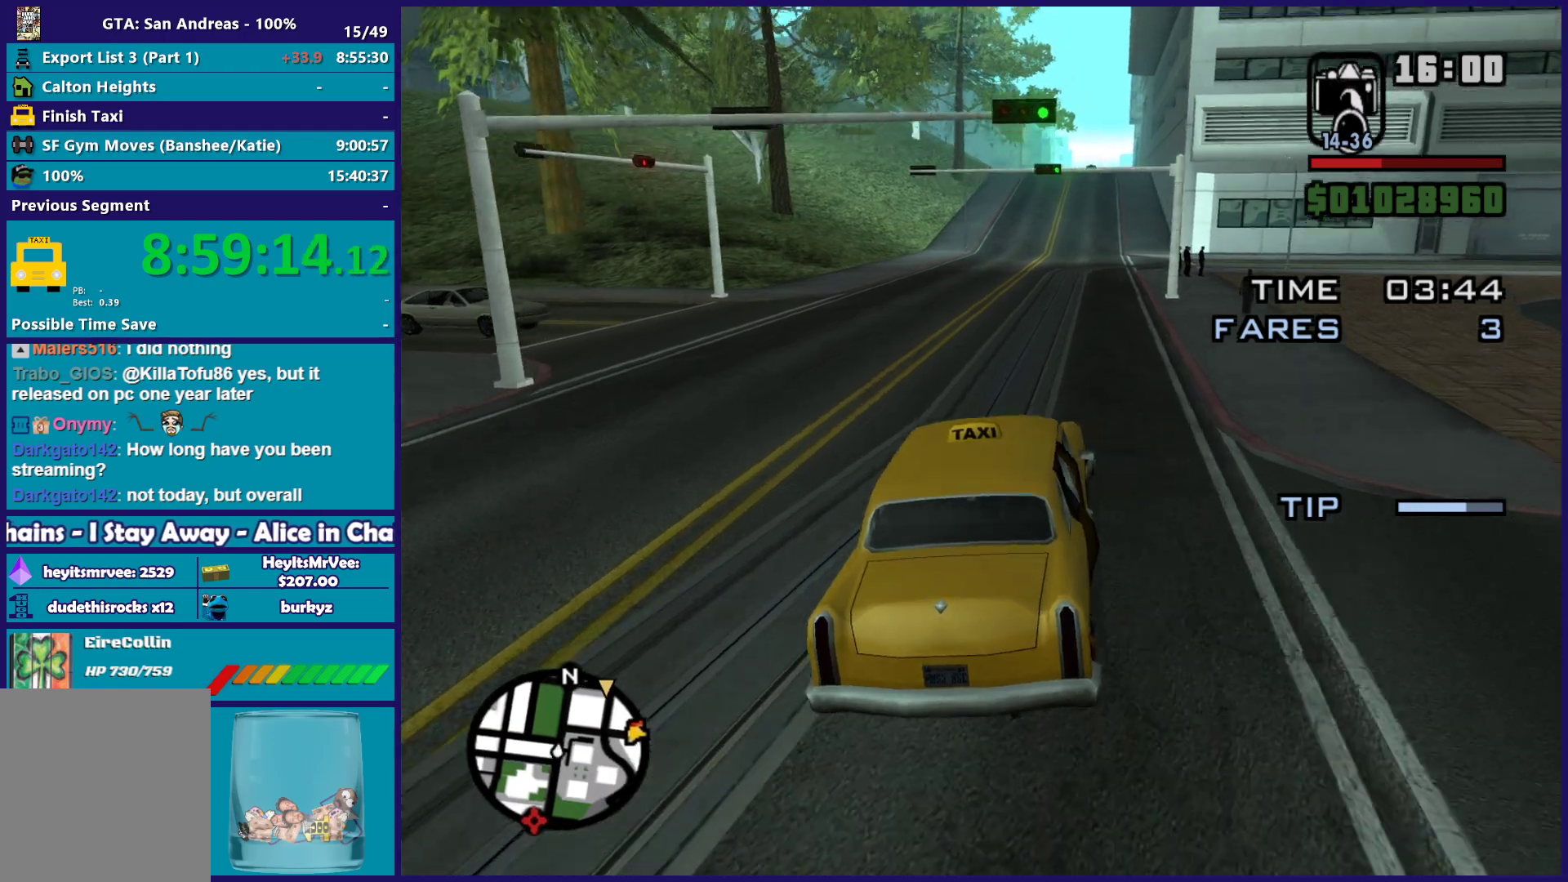
{"buttons": ["R2"], "left_stick": "center", "right_stick": "center", "button_events": []}
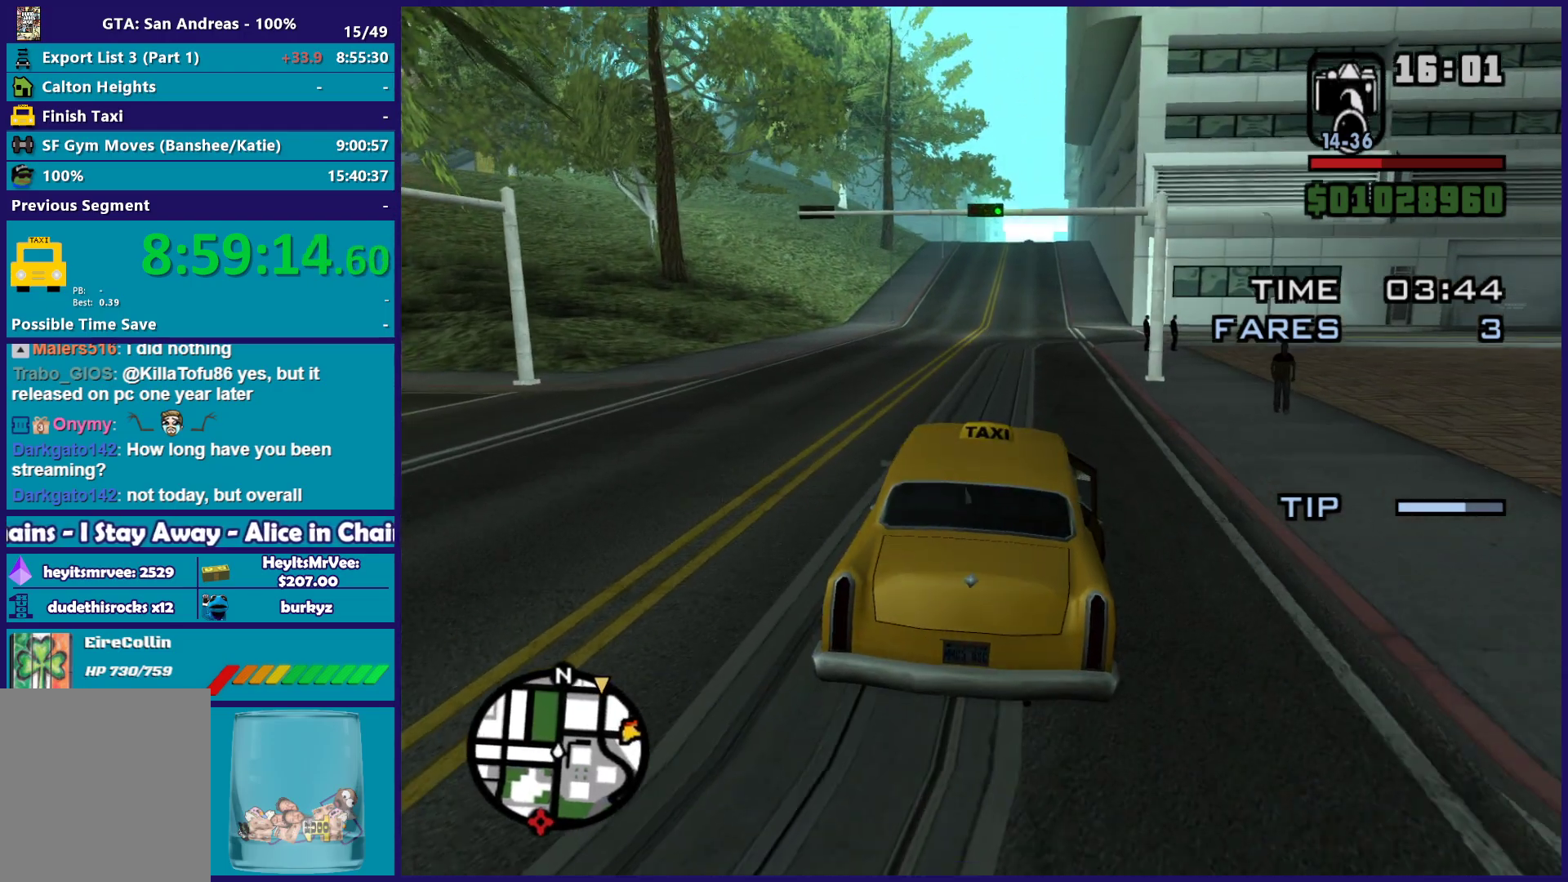
{"buttons": ["R2"], "left_stick": "center", "right_stick": "center", "button_events": []}
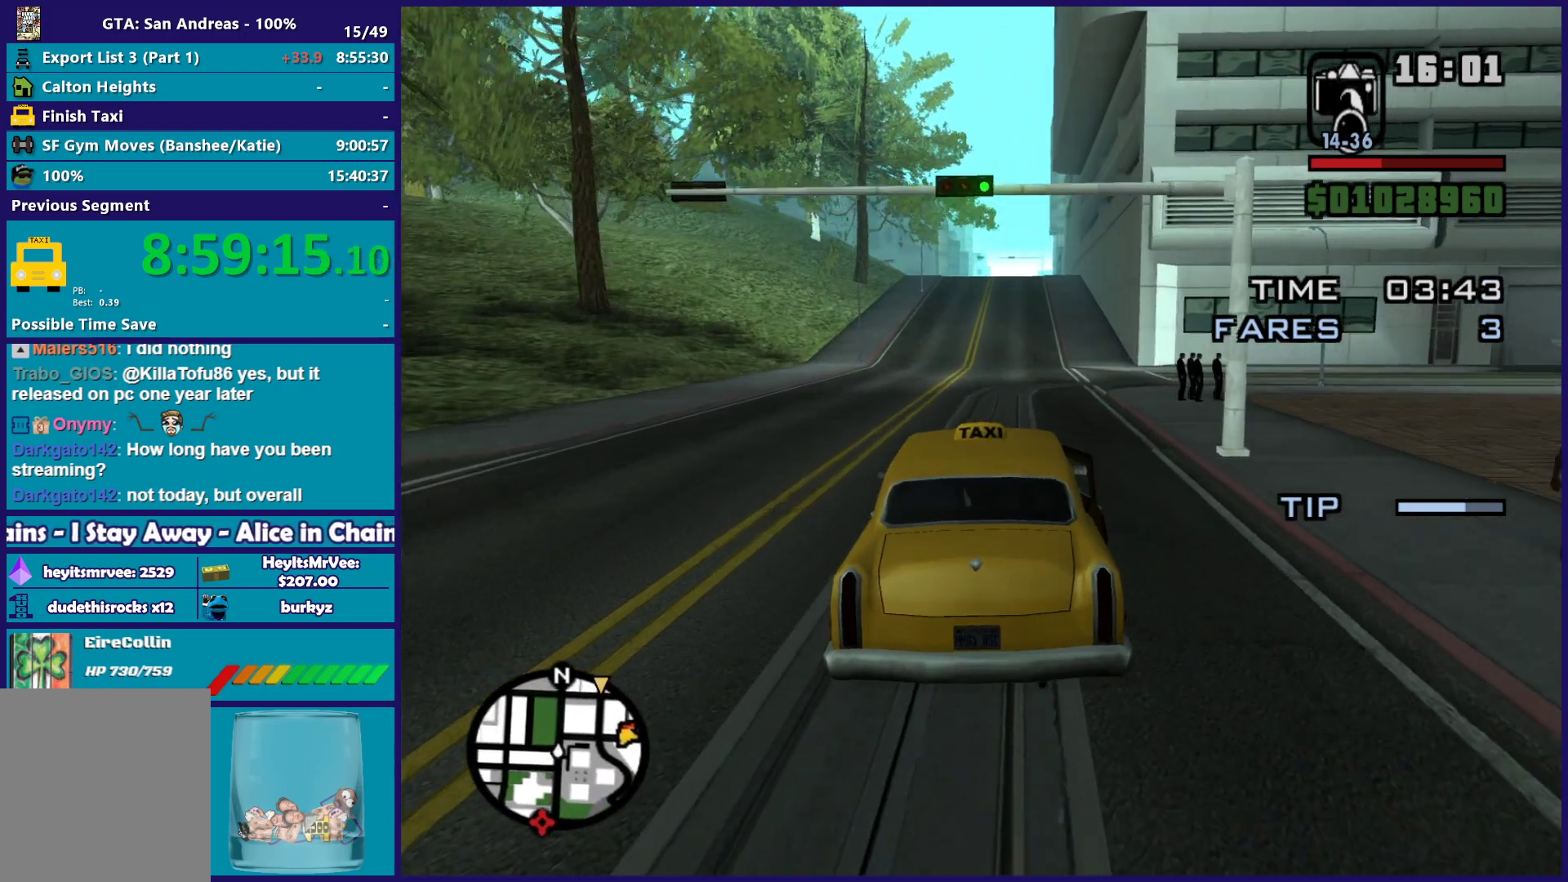
{"buttons": ["R2"], "left_stick": "right", "right_stick": "center", "button_events": []}
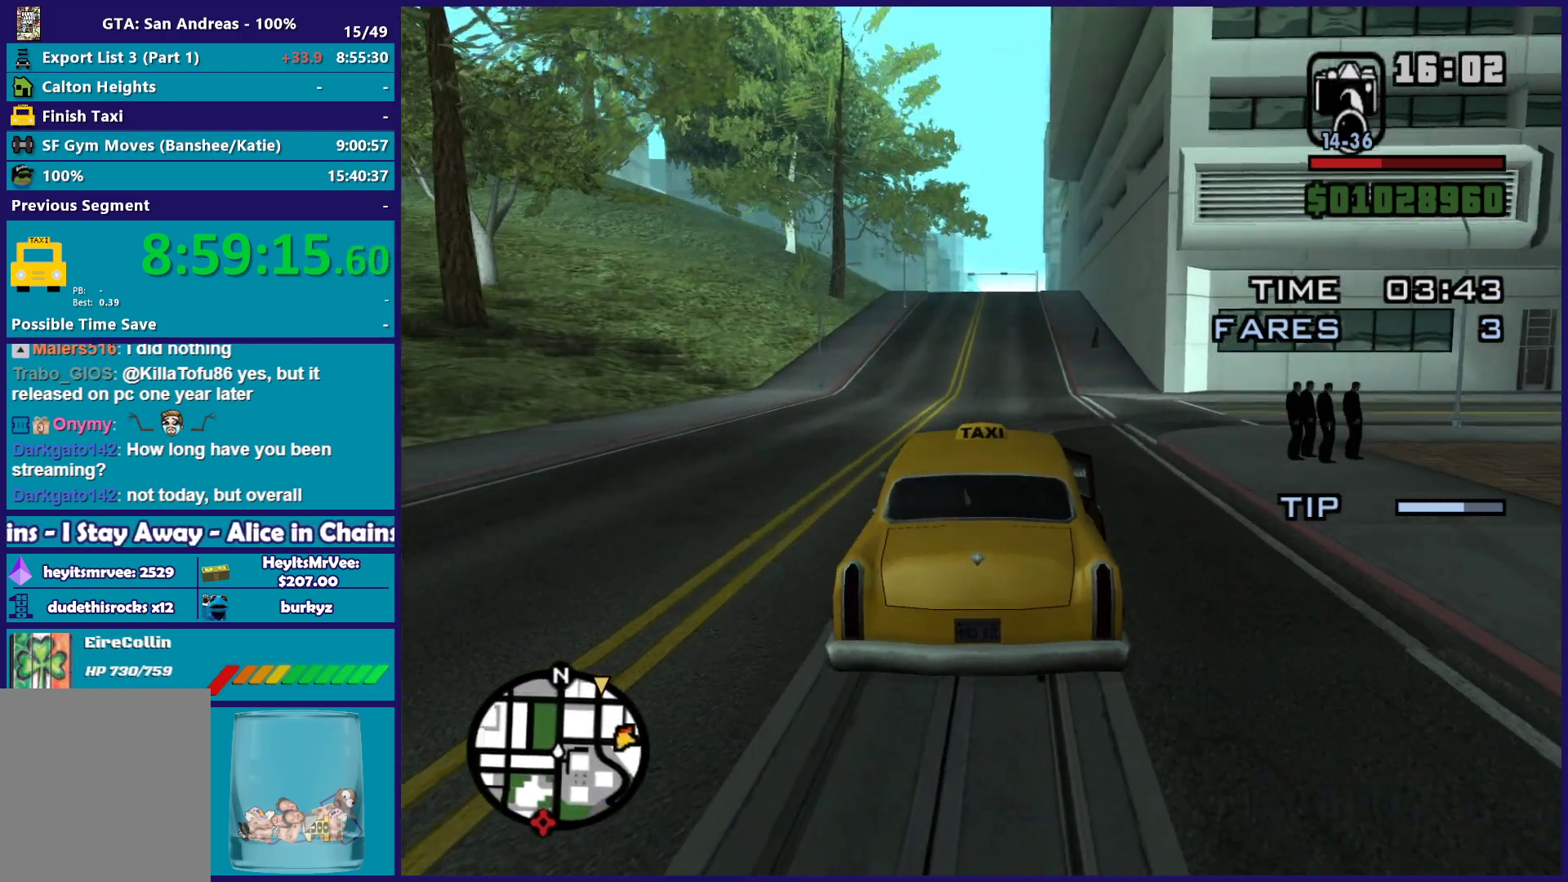
{"buttons": ["R2"], "left_stick": "center", "right_stick": "center", "button_events": []}
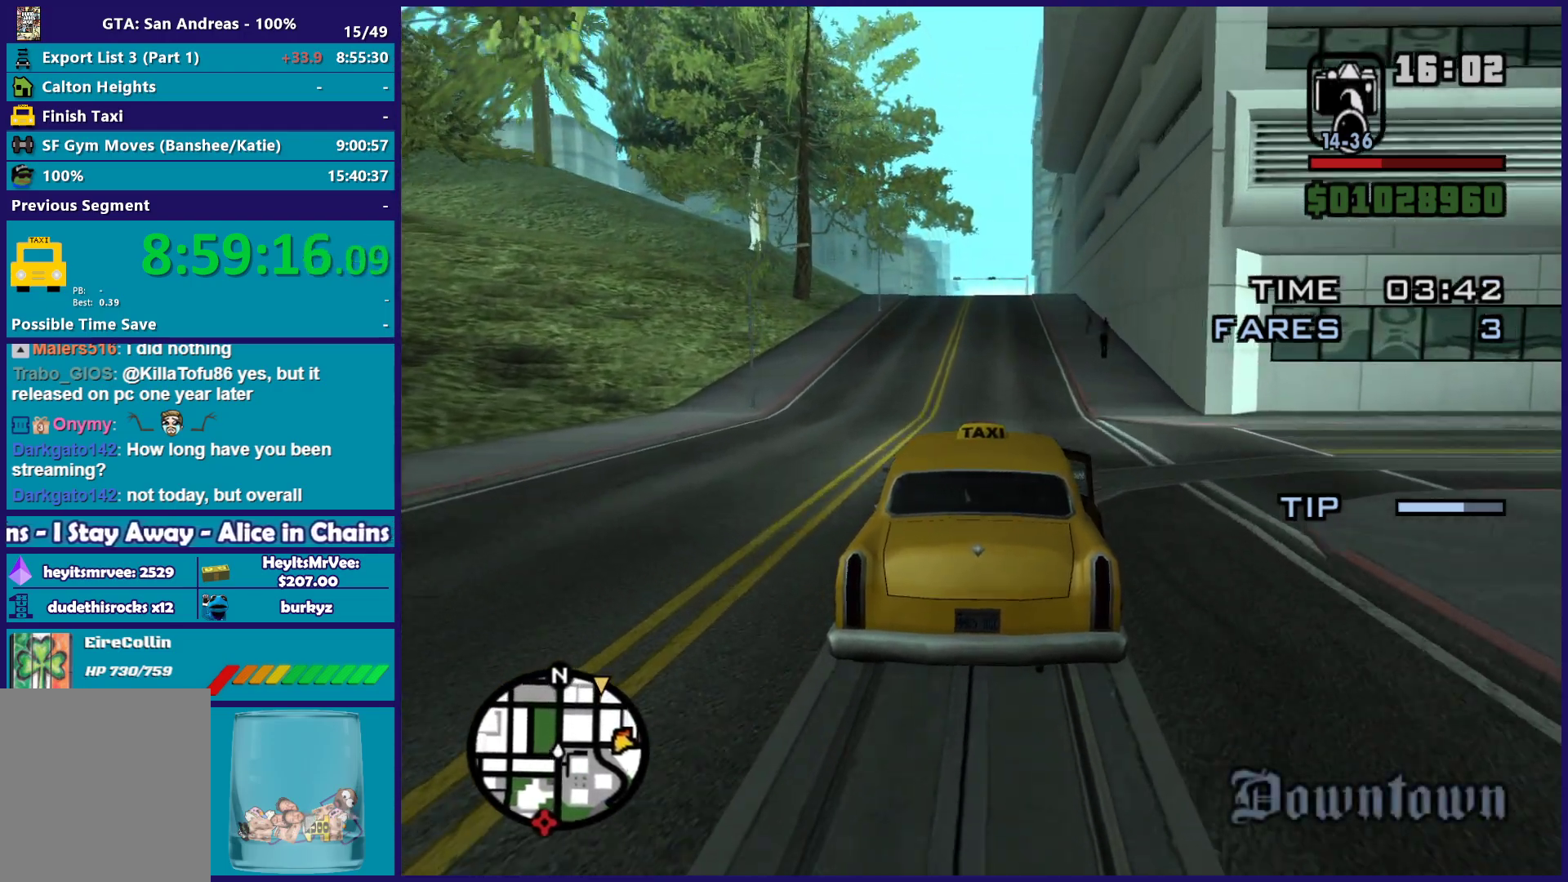
{"buttons": ["R2"], "left_stick": "center", "right_stick": "center", "button_events": []}
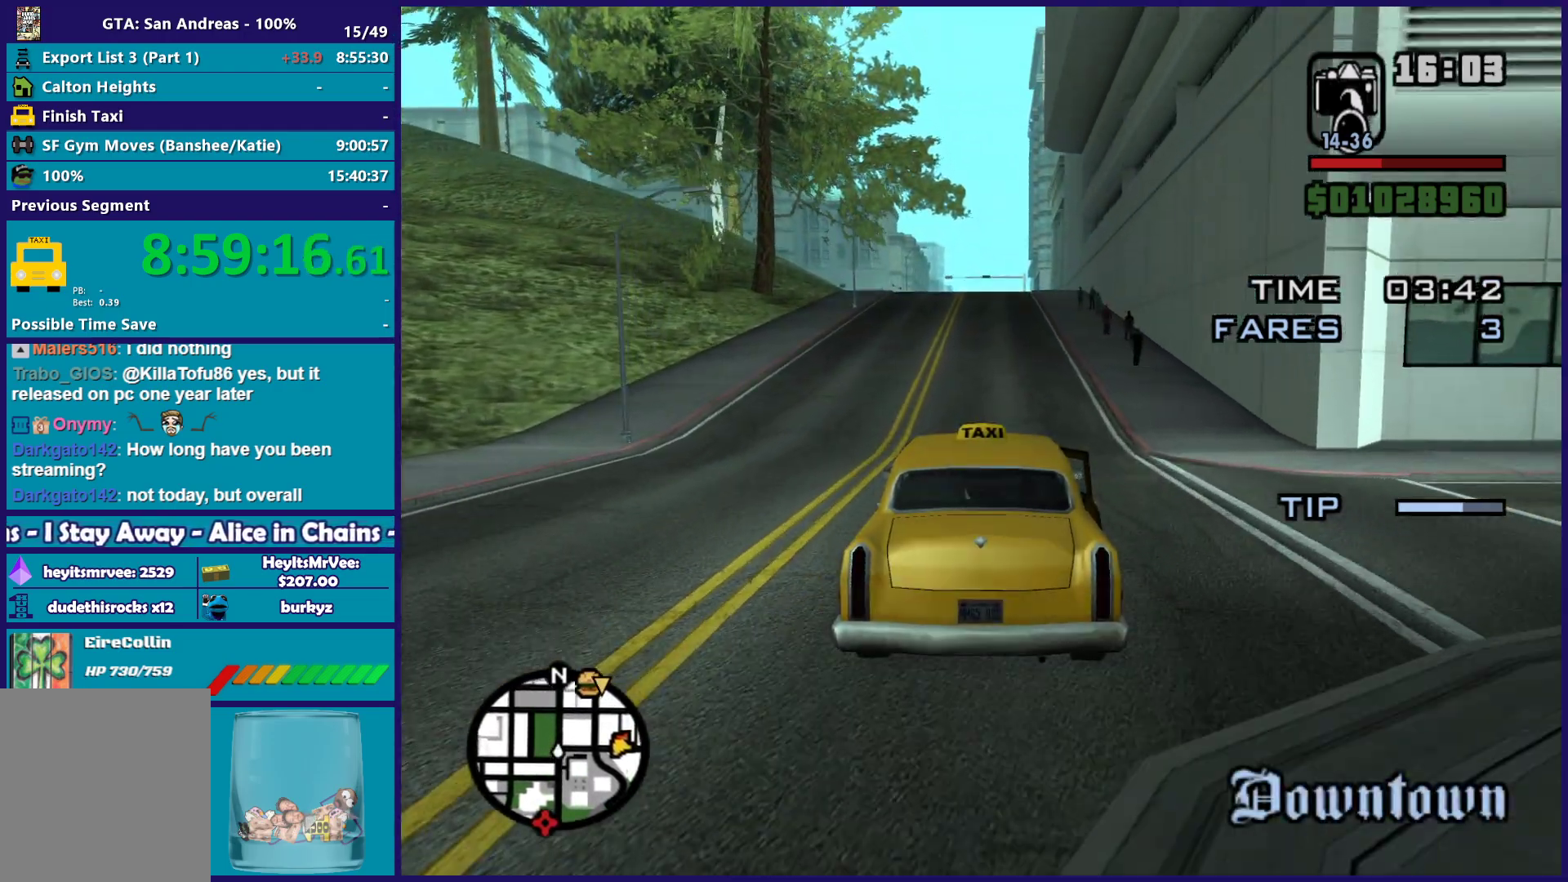
{"buttons": ["R2"], "left_stick": "center", "right_stick": "center", "button_events": []}
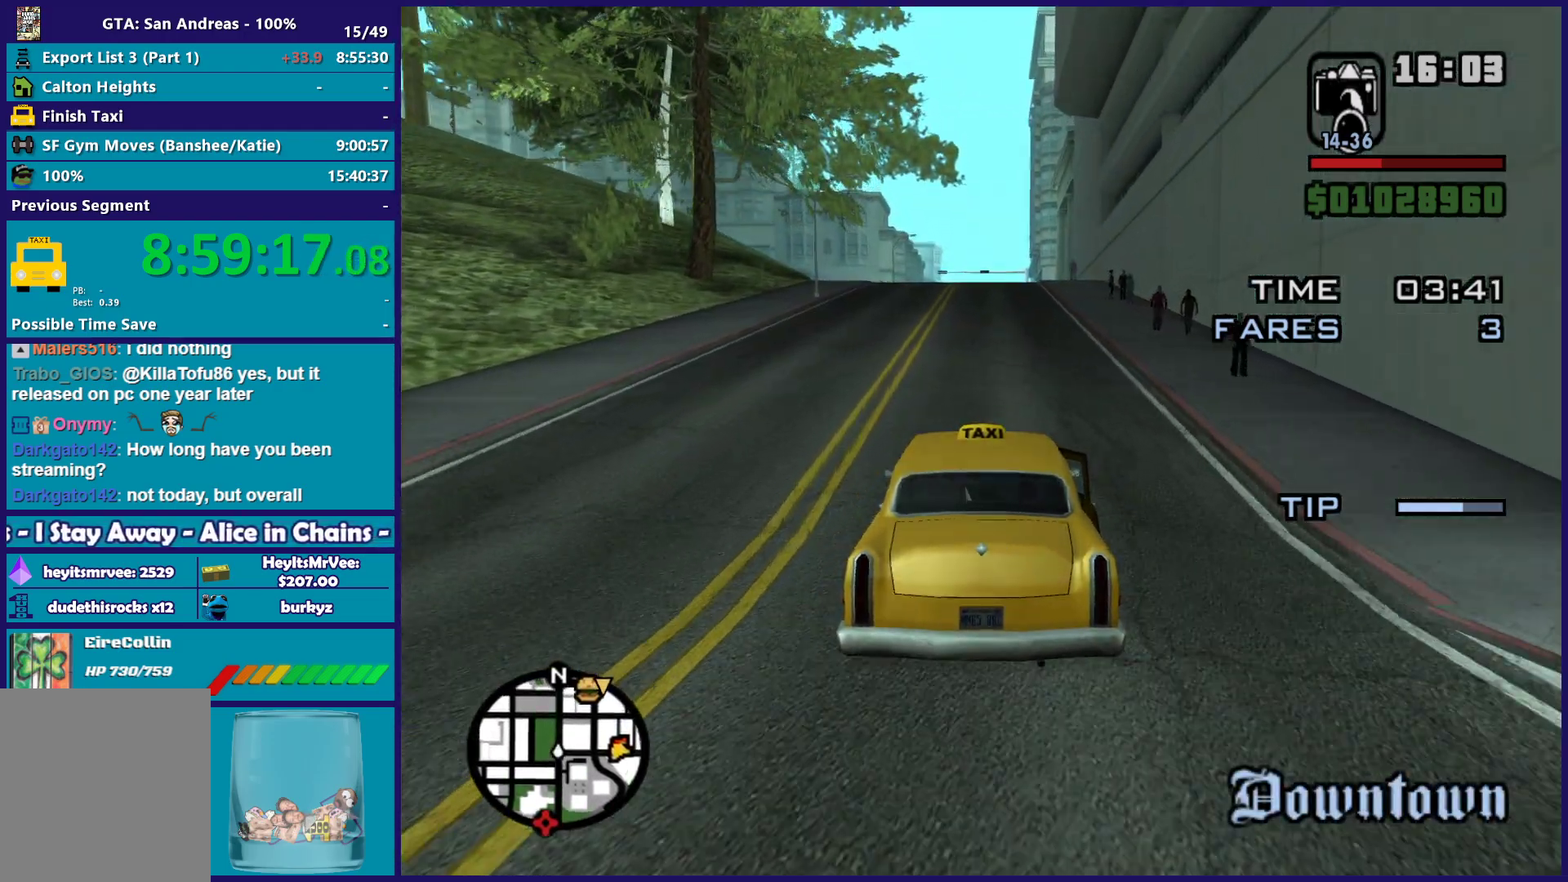
{"buttons": ["R2"], "left_stick": "center", "right_stick": "center", "button_events": []}
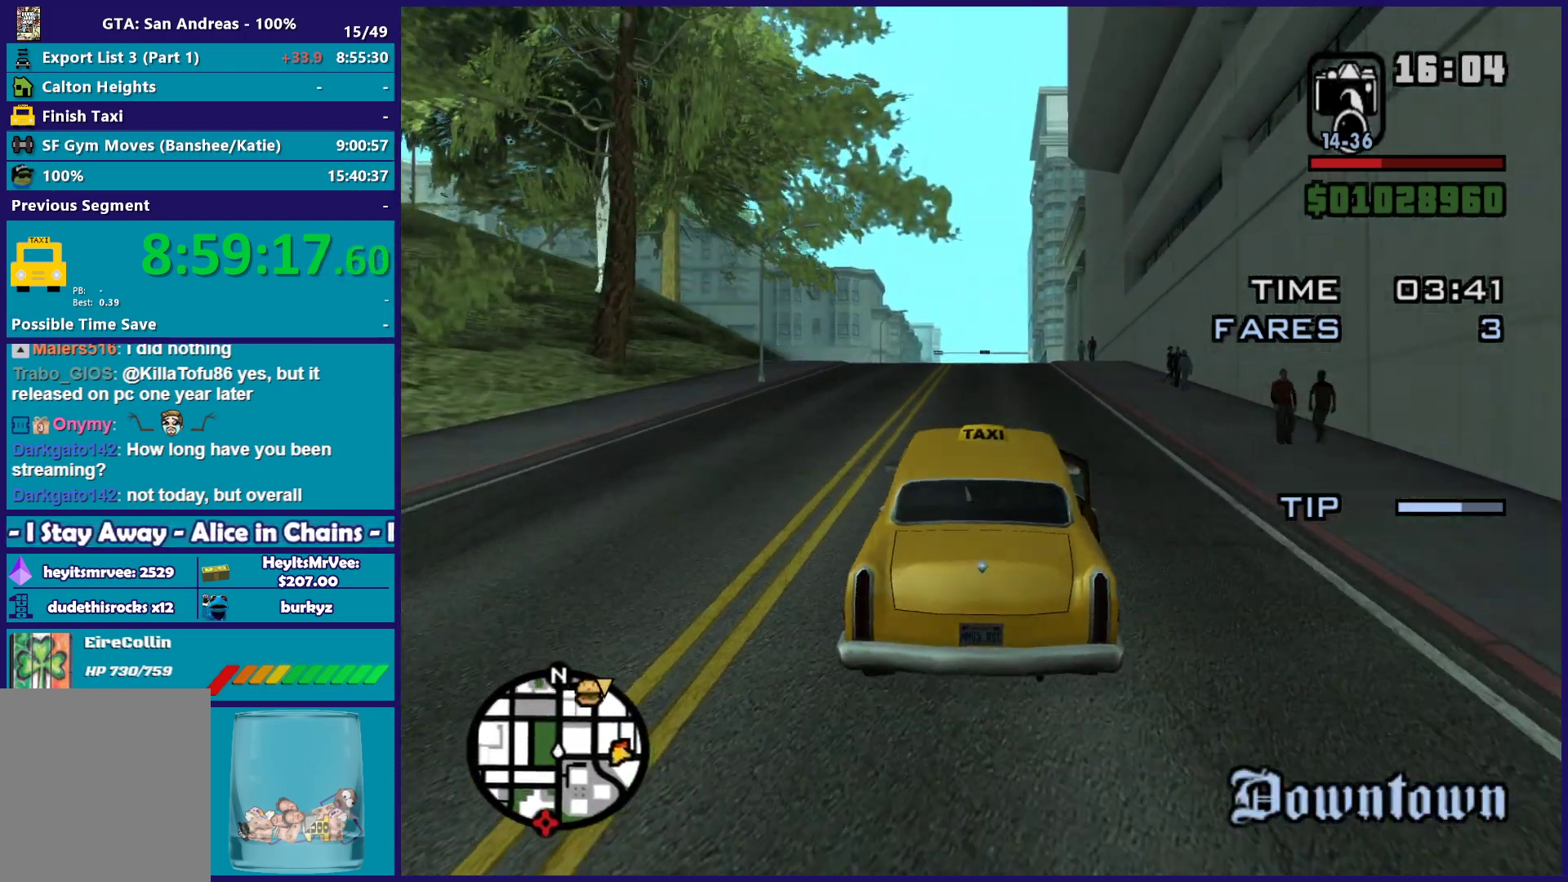
{"buttons": ["R2"], "left_stick": "center", "right_stick": "center", "button_events": []}
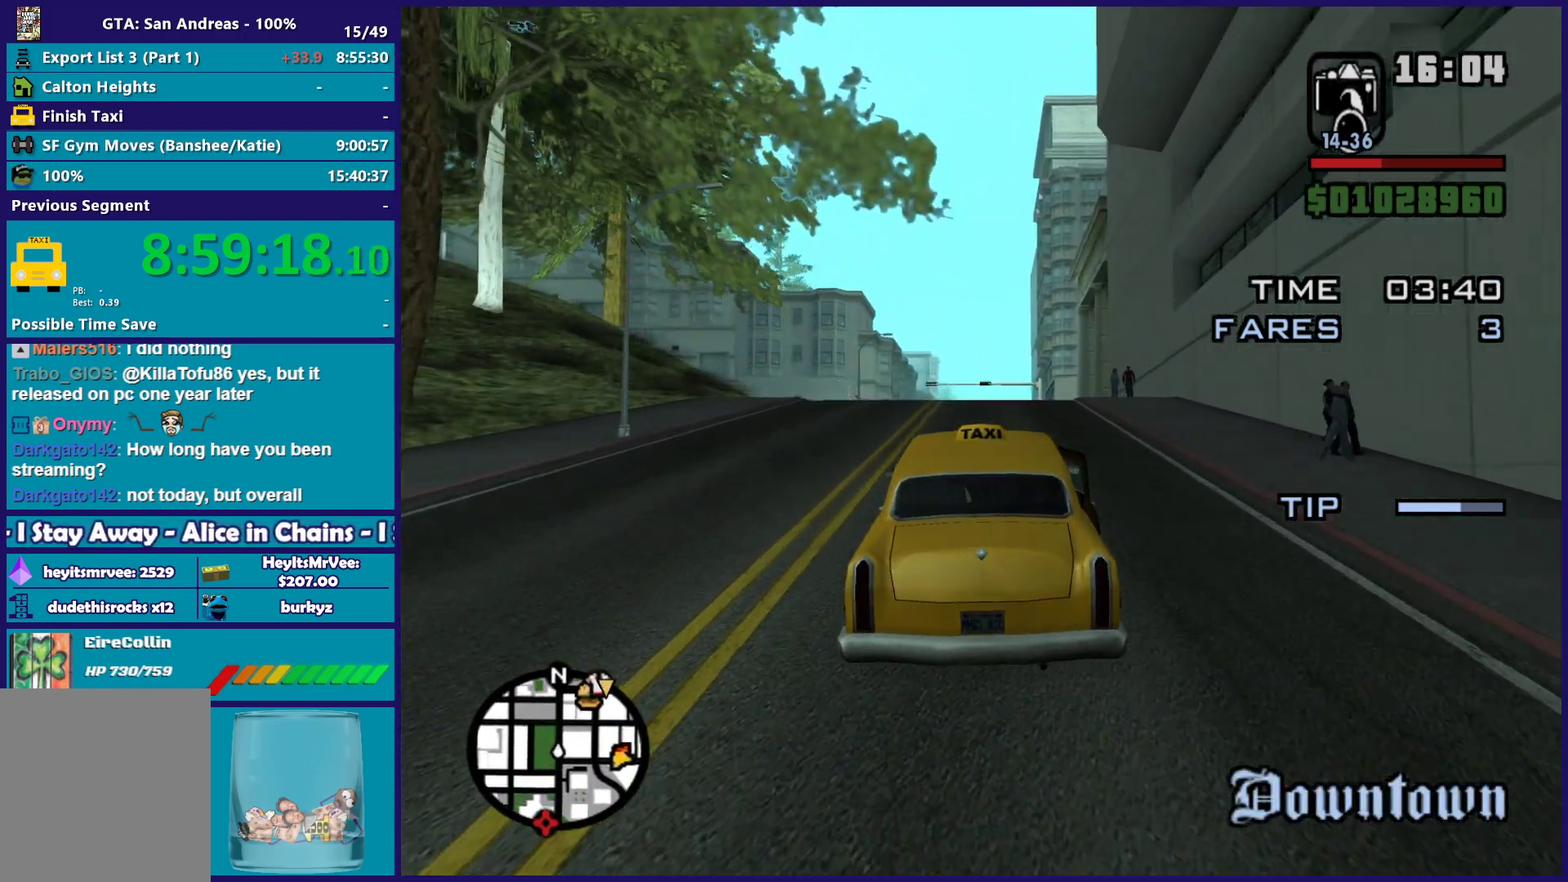
{"buttons": ["R2"], "left_stick": "center", "right_stick": "center", "button_events": []}
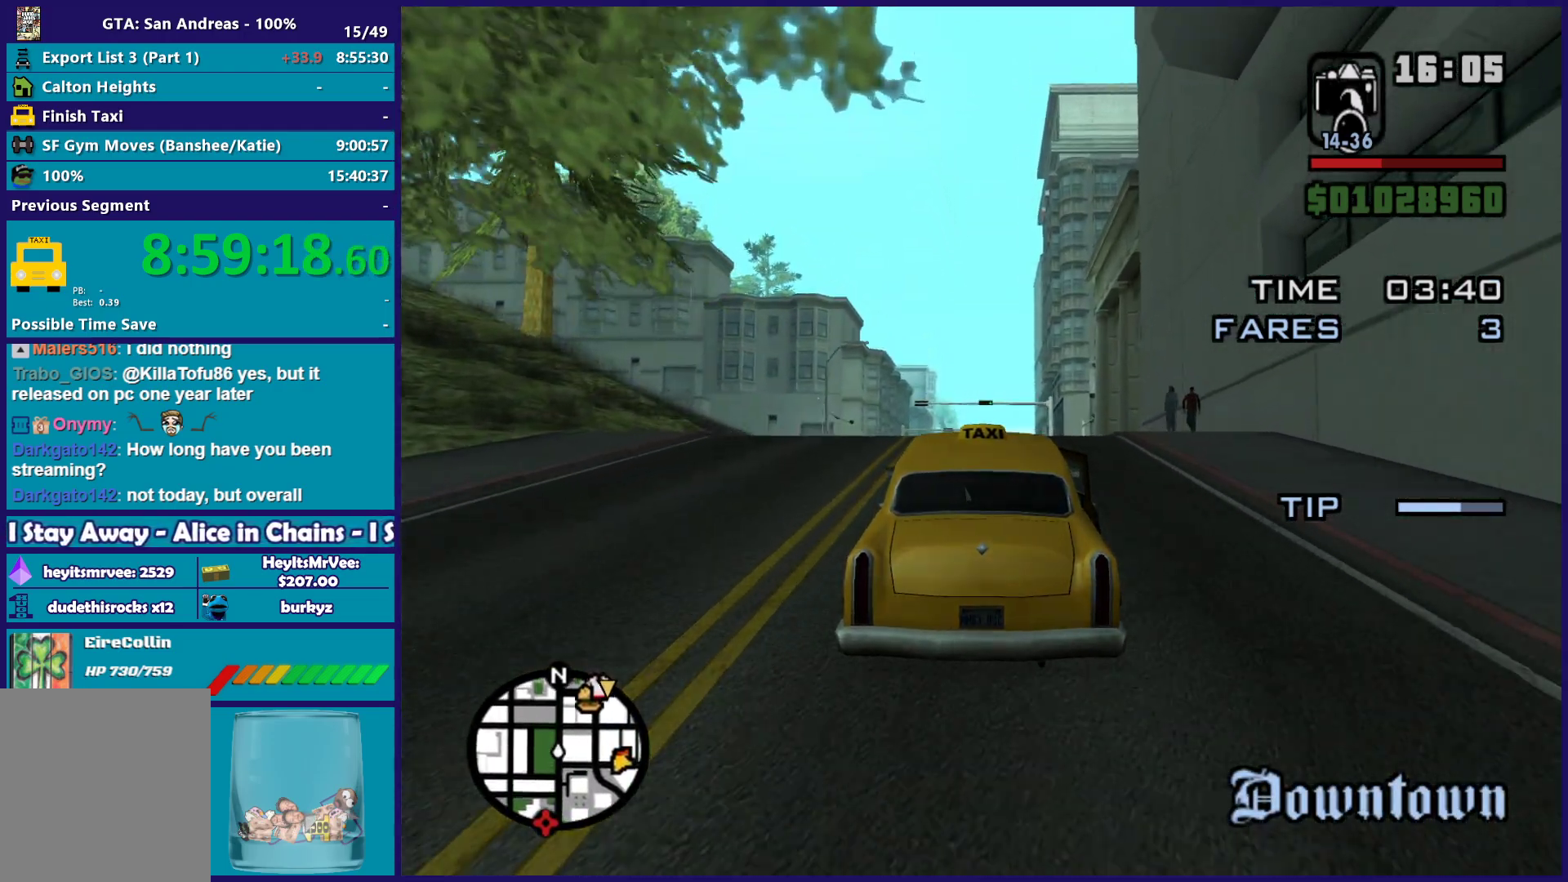
{"buttons": ["R2"], "left_stick": "center", "right_stick": "center", "button_events": []}
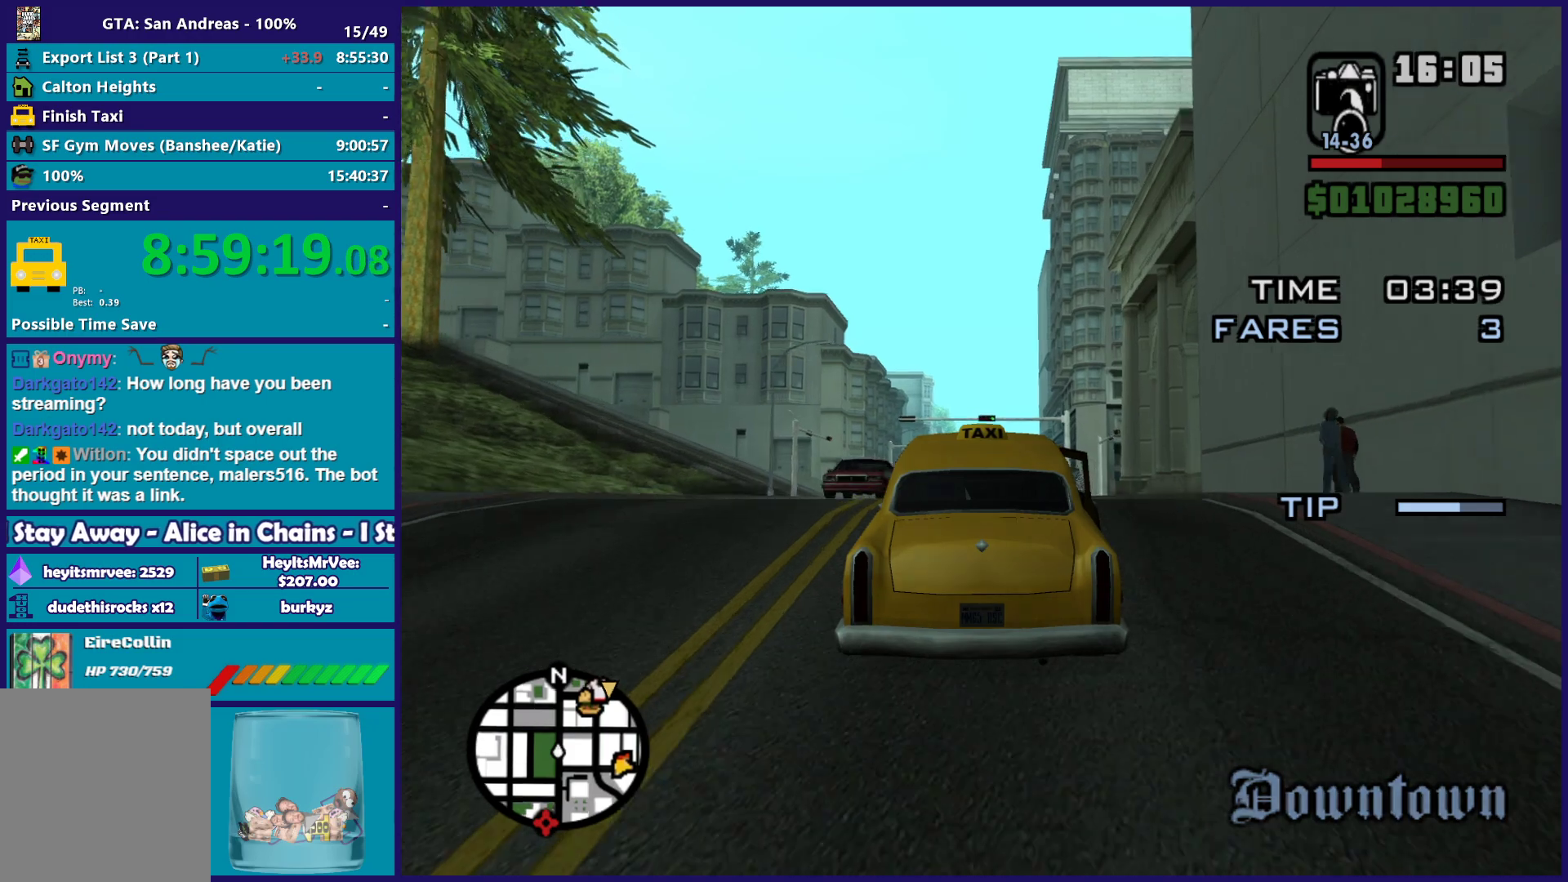
{"buttons": ["R2"], "left_stick": "down-right", "right_stick": "down", "button_events": []}
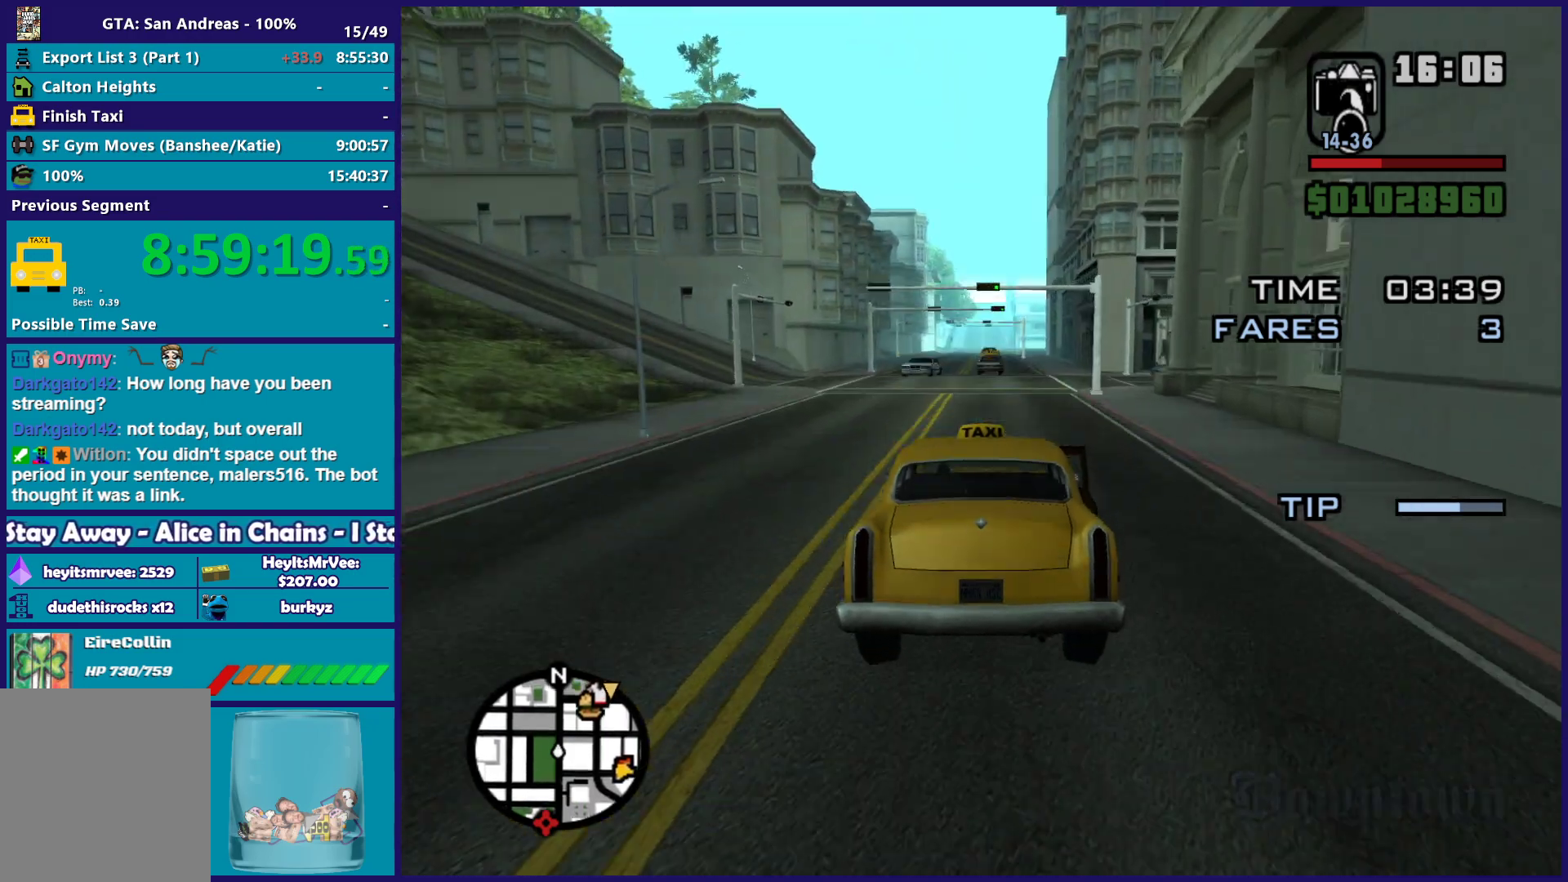
{"buttons": ["R2"], "left_stick": "left", "right_stick": "center", "button_events": []}
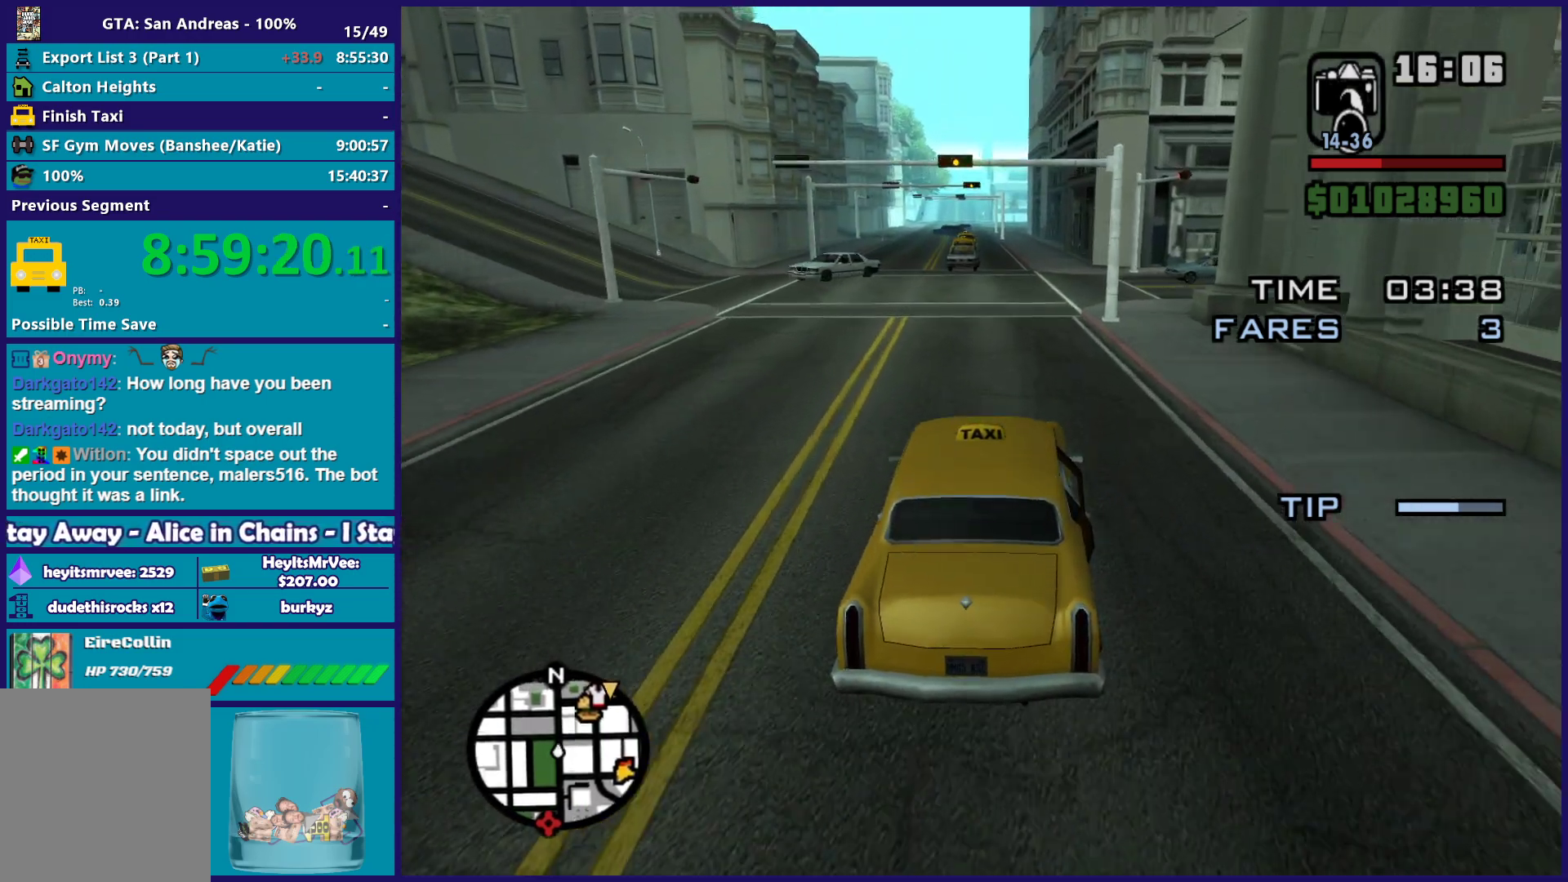
{"buttons": ["R2"], "left_stick": "center", "right_stick": "center", "button_events": []}
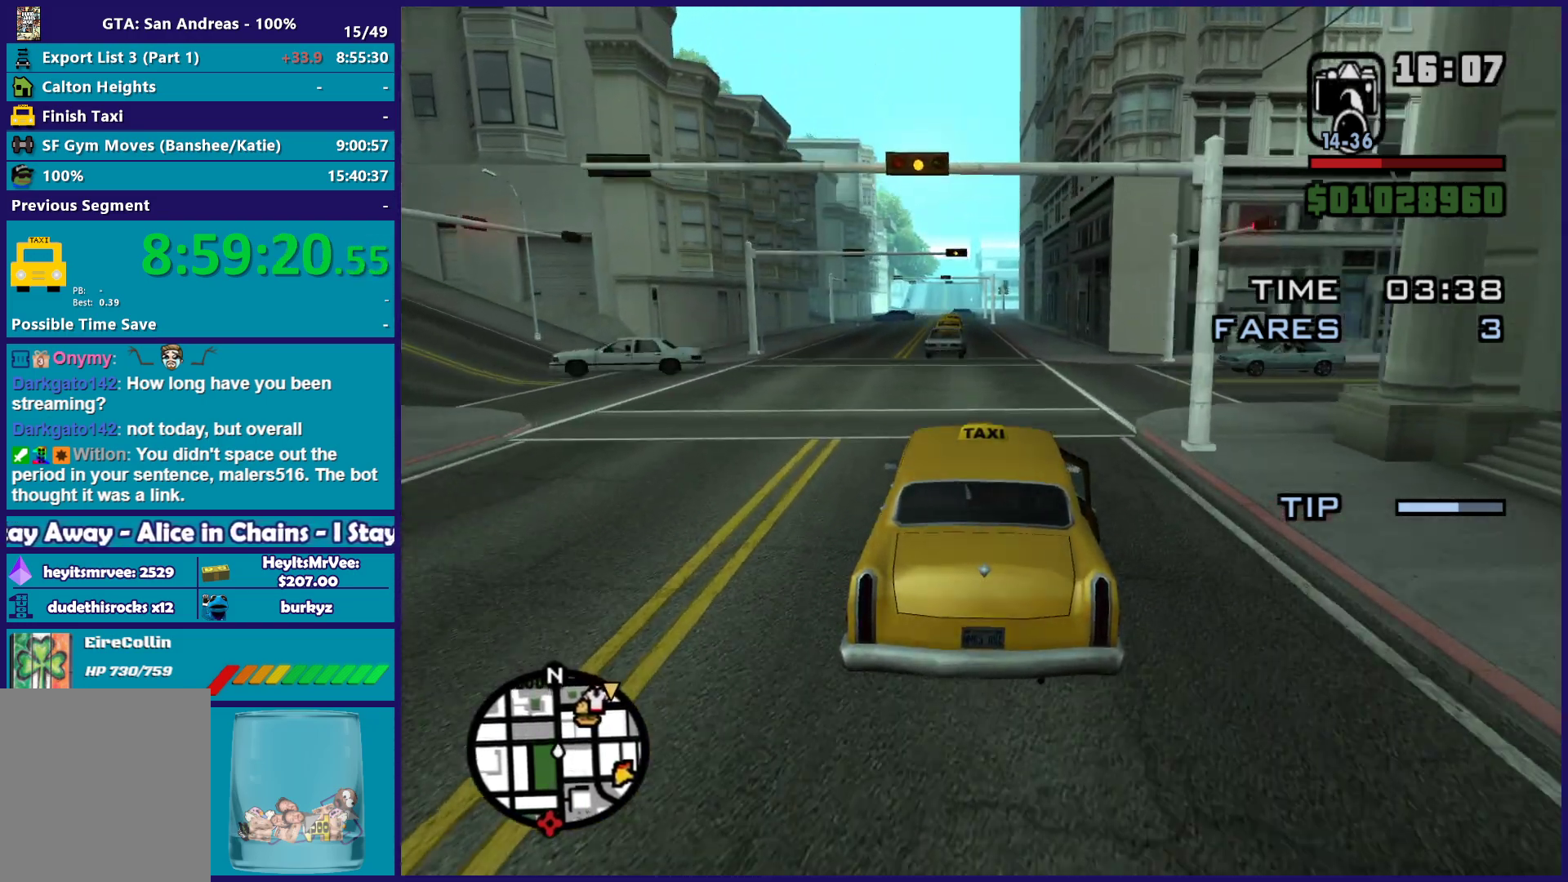
{"buttons": ["R2"], "left_stick": "center", "right_stick": "center", "button_events": []}
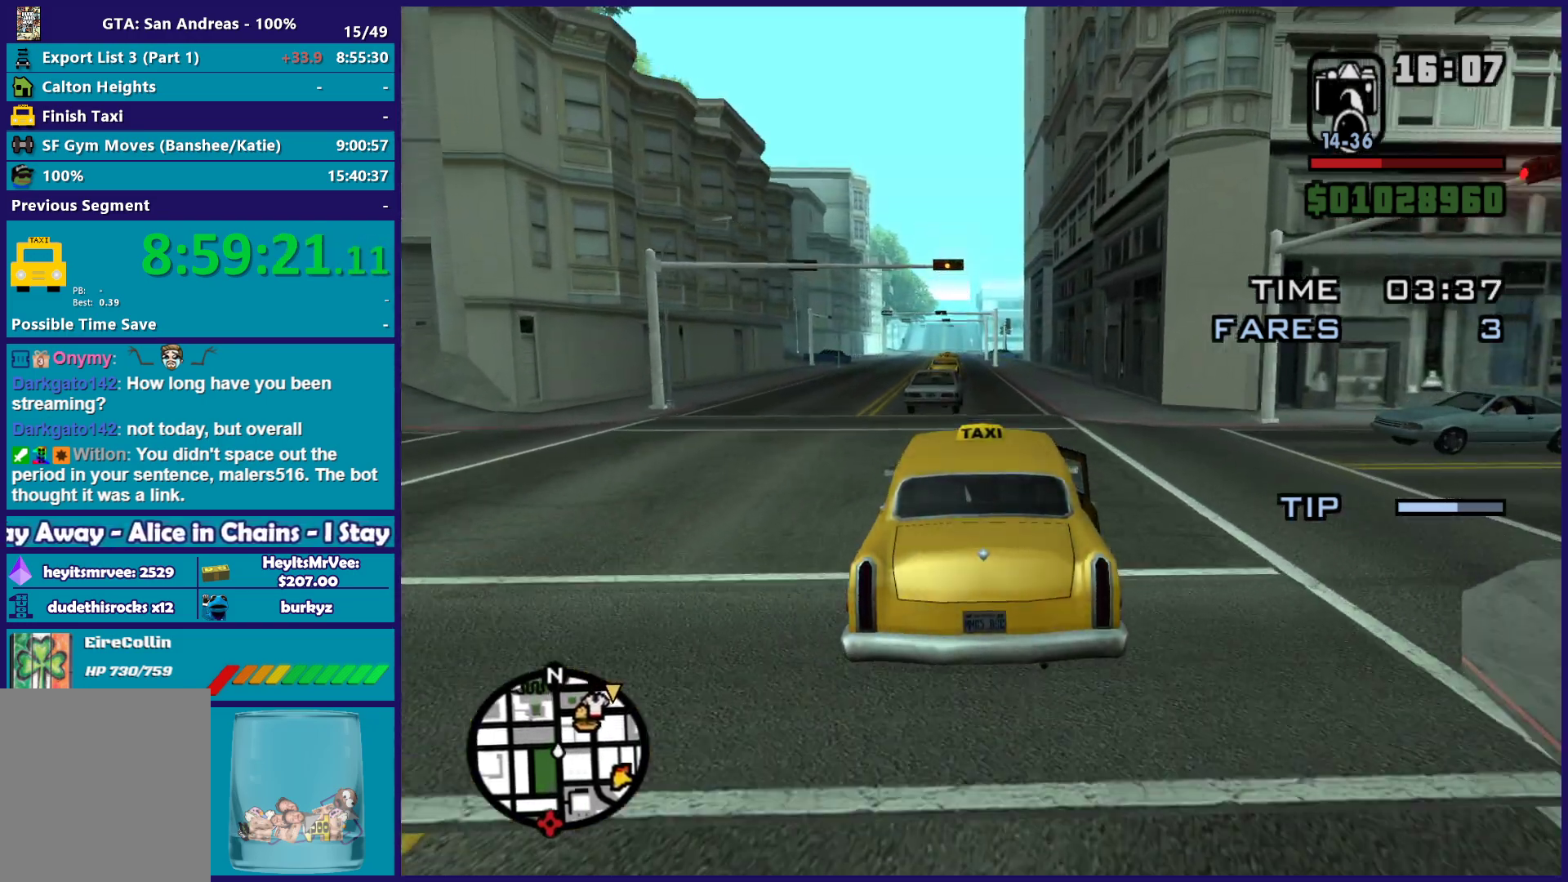
{"buttons": ["R2"], "left_stick": "center", "right_stick": "down-left", "button_events": []}
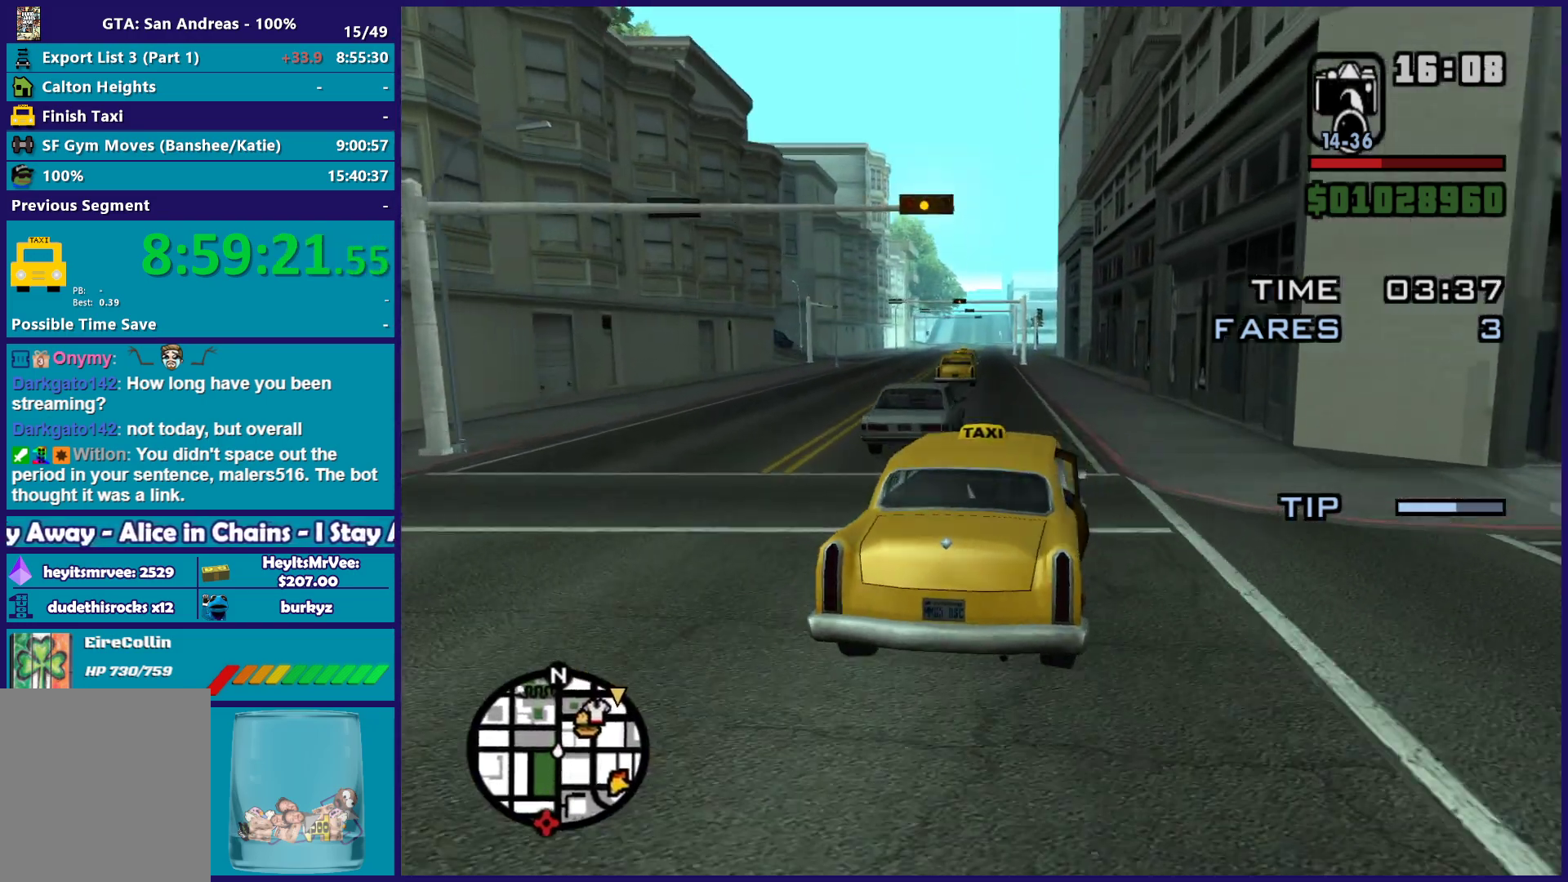
{"buttons": ["R2"], "left_stick": "center", "right_stick": "center", "button_events": []}
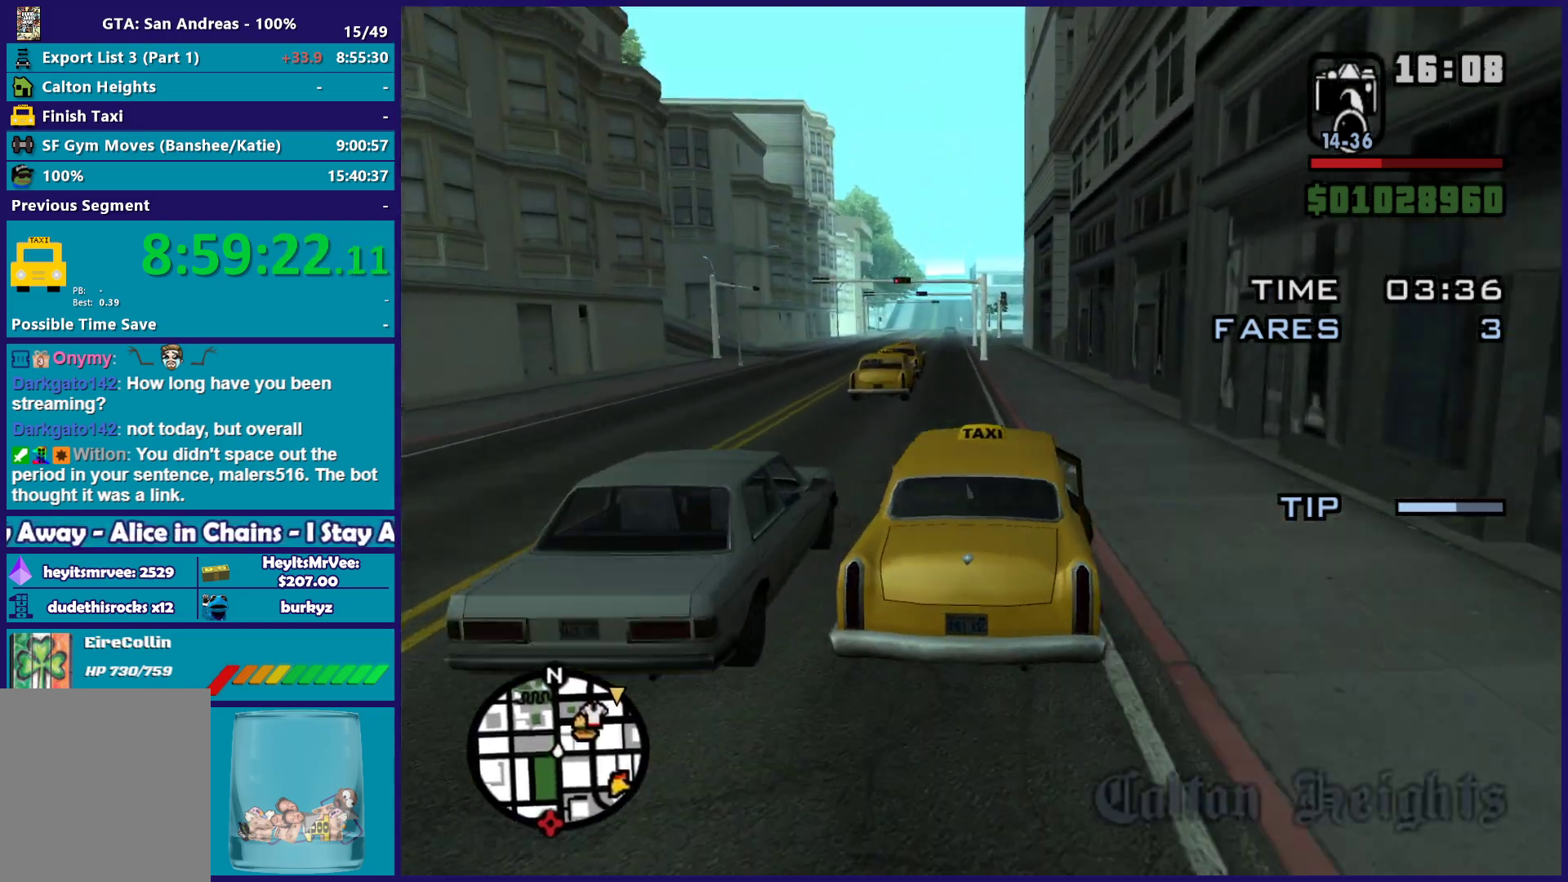
{"buttons": ["R2"], "left_stick": "up-left", "right_stick": "down", "button_events": []}